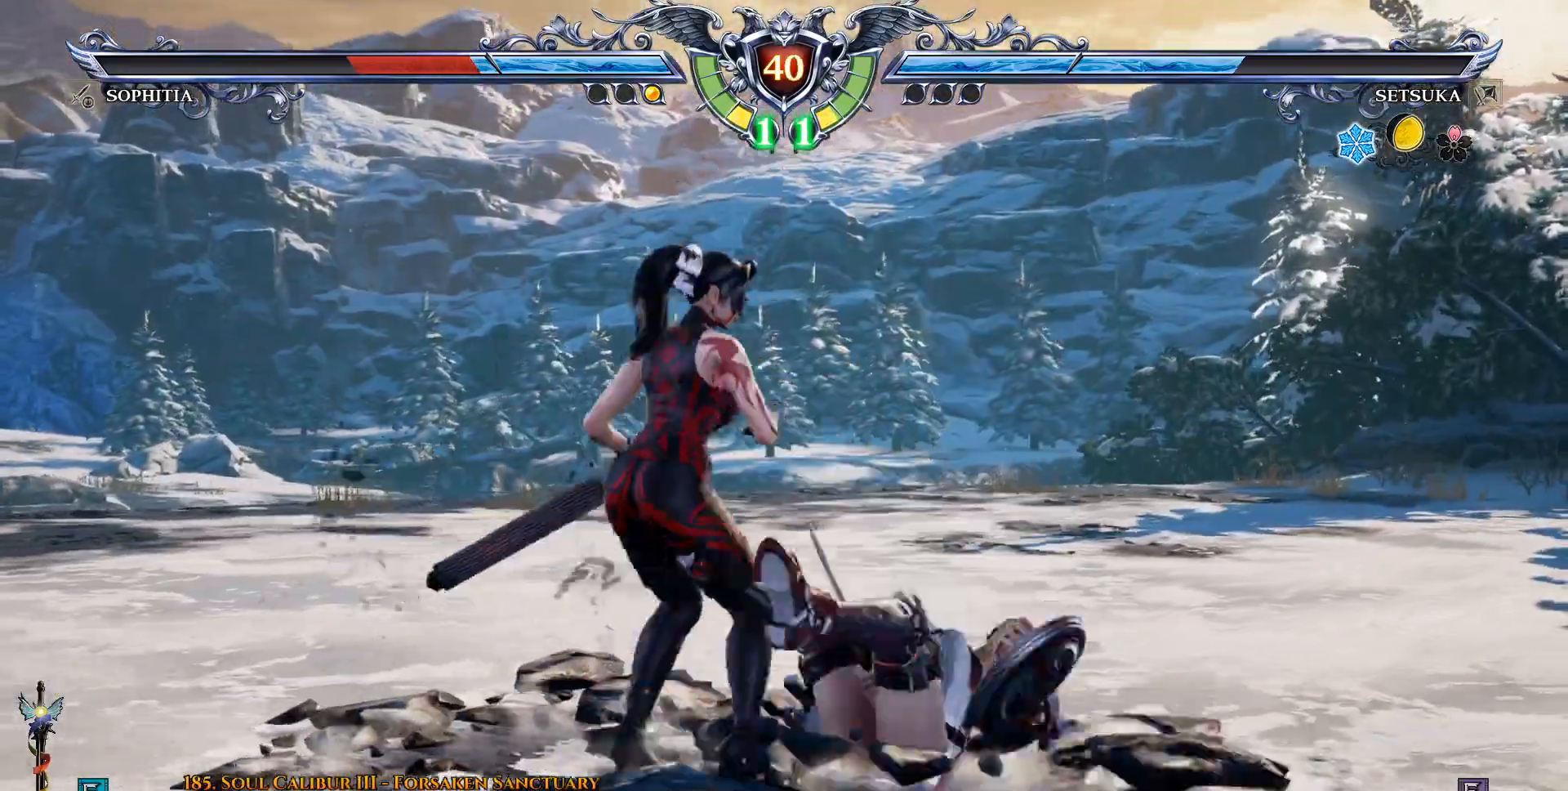
Gameplay with a controller (PlayStation layout); each line is a JSON object with the inputs held at the frame after it (dt_ms = milliseconds from this image to that frame). "events" lists button and stick changes between this image and that frame as [ms after this image, input, new state], when the widget could be followed in between. Not read: DPAD_RIGHT.
{"dt_ms": 1000, "buttons": ["DPAD_DOWN"], "left_stick": "center", "right_stick": "center"}
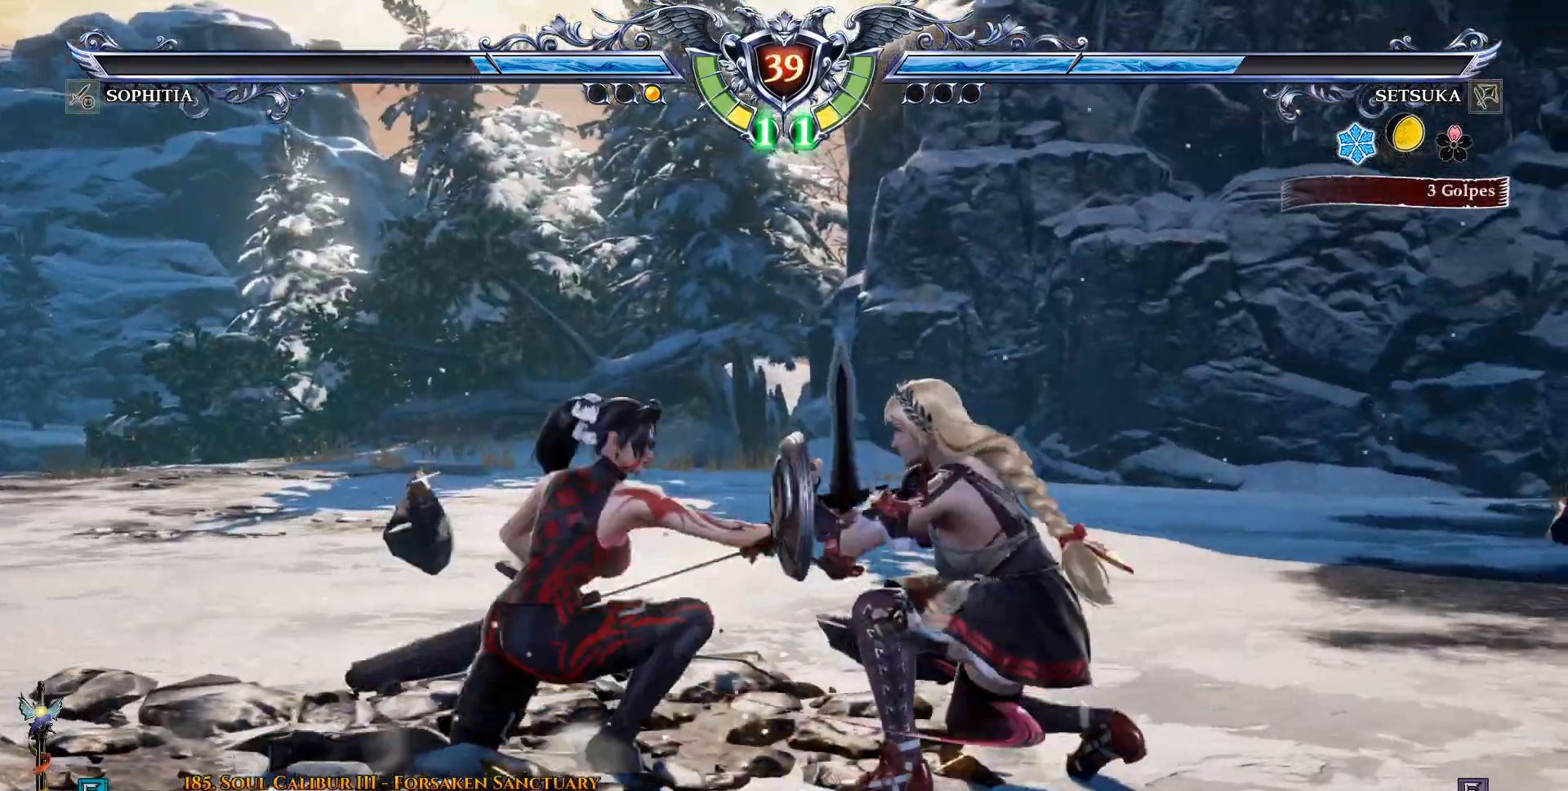
{"dt_ms": 500, "buttons": ["DPAD_DOWN"], "left_stick": "center", "right_stick": "center", "events": [[67, "TRIANGLE", "down"], [183, "DPAD_DOWN", "up"], [183, "TRIANGLE", "up"], [350, "CROSS", "down"], [400, "CROSS", "up"], [483, "DPAD_DOWN", "down"]]}
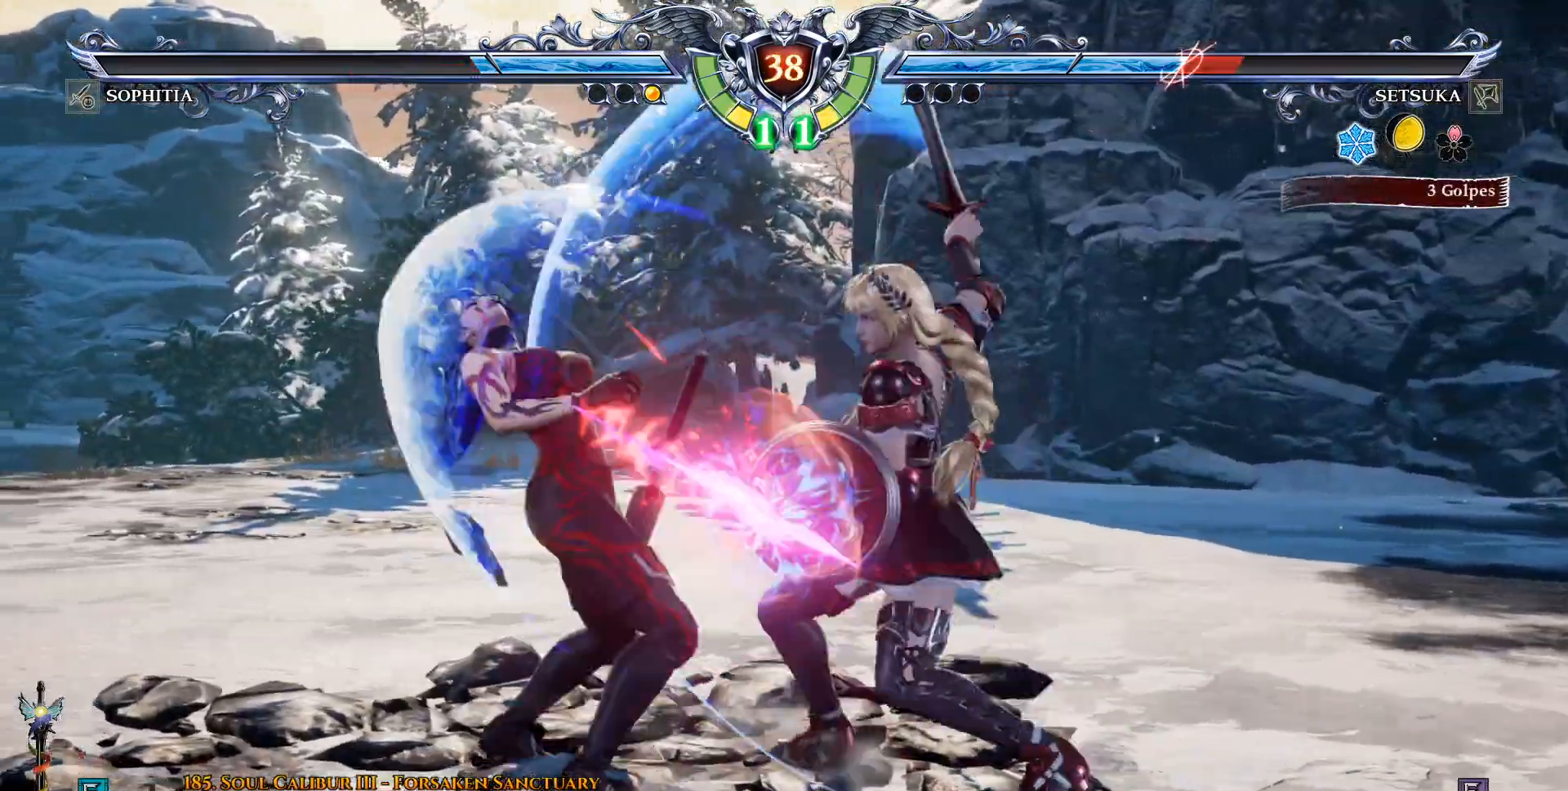
{"dt_ms": 500, "buttons": ["CROSS"], "left_stick": "center", "right_stick": "center"}
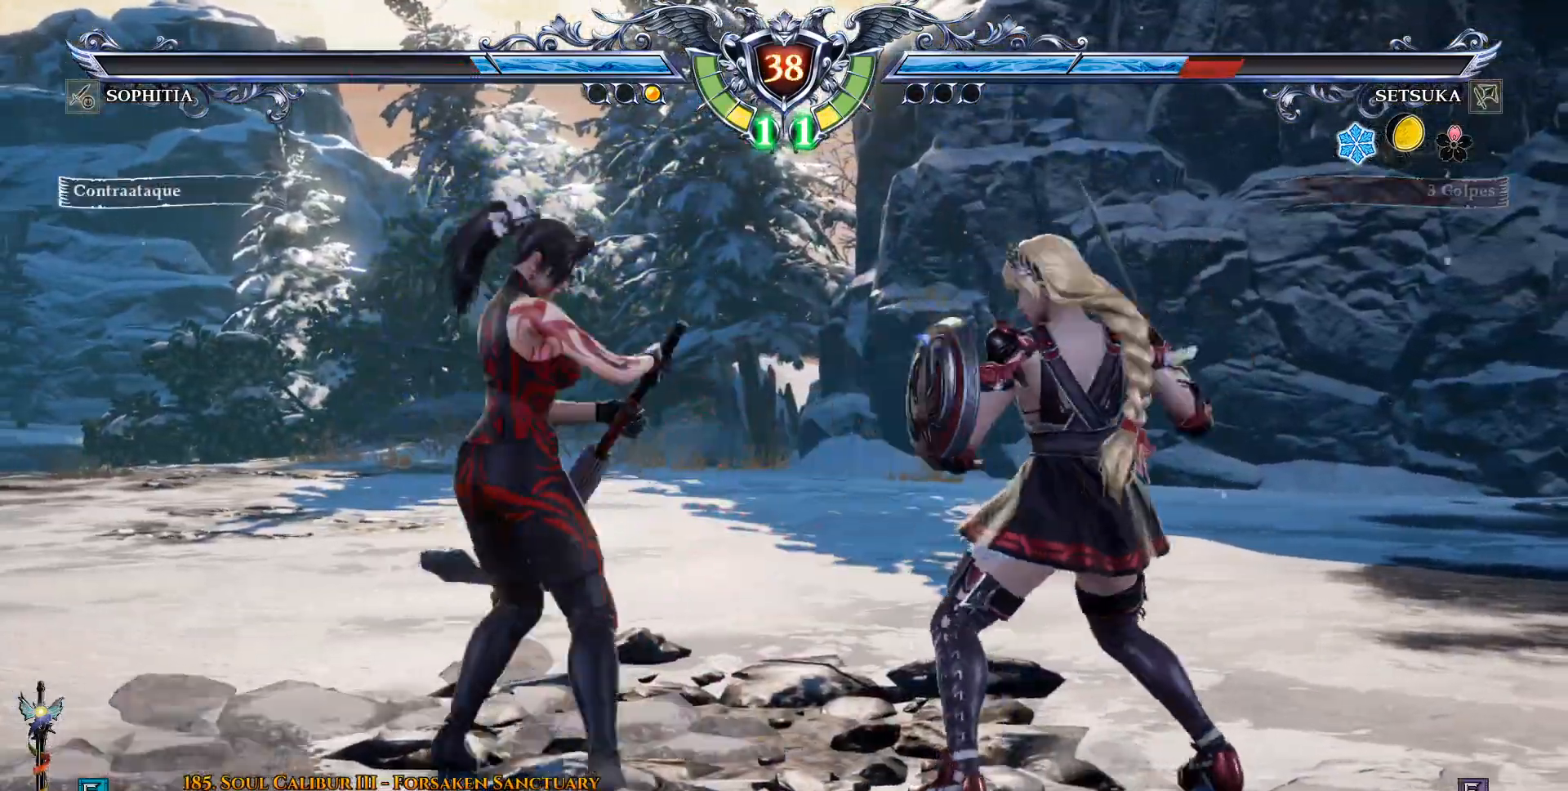
{"dt_ms": 500, "buttons": ["CROSS"], "left_stick": "center", "right_stick": "center", "events": [[283, "DPAD_DOWN", "down"], [500, "DPAD_DOWN", "up"]]}
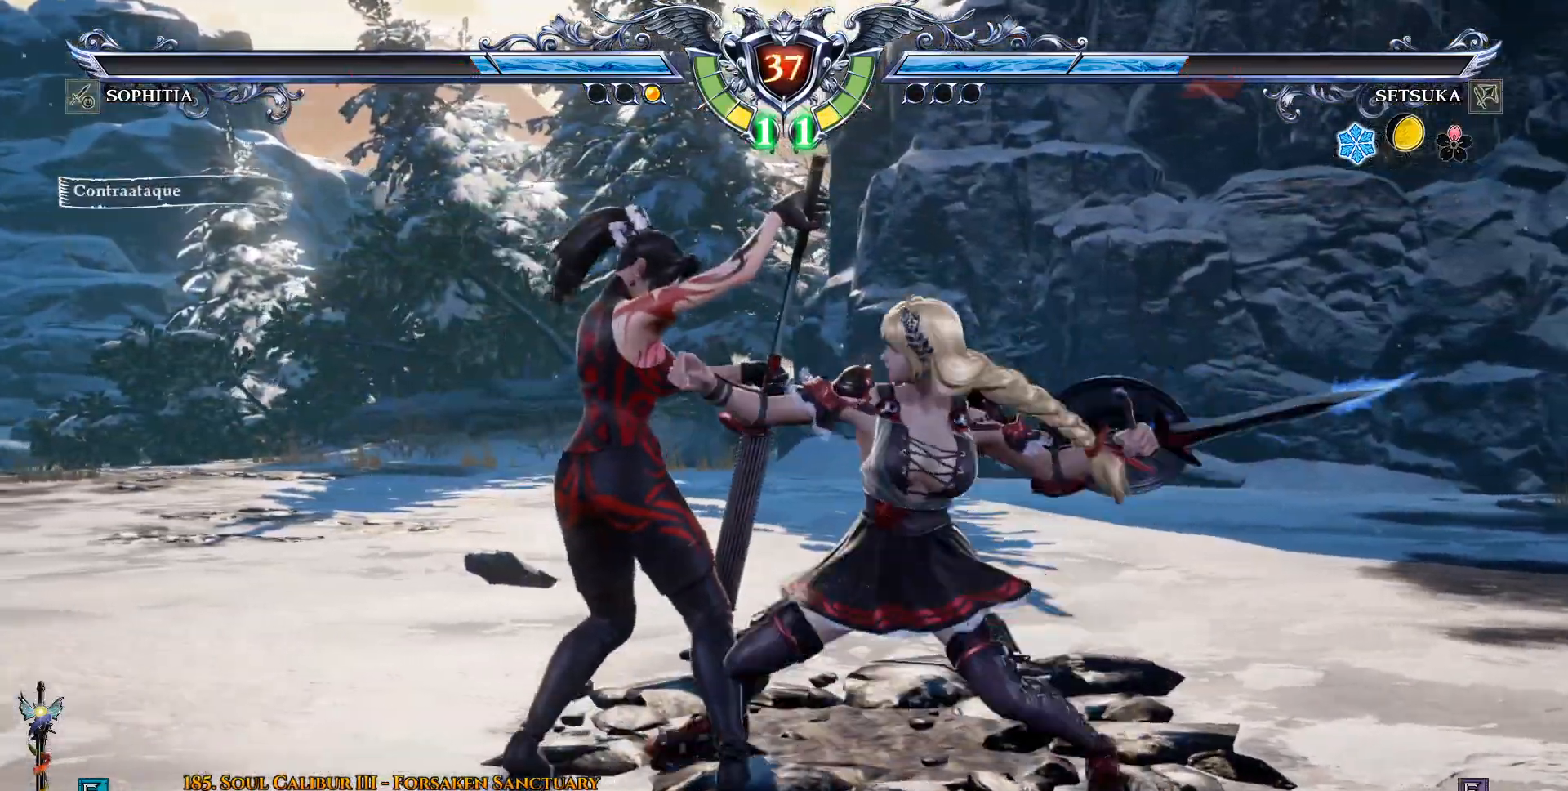
{"dt_ms": 500, "buttons": ["CROSS", "DPAD_DOWN"], "left_stick": "center", "right_stick": "center", "events": [[167, "DPAD_DOWN", "down"], [250, "DPAD_DOWN", "up"], [333, "DPAD_DOWN", "down"]]}
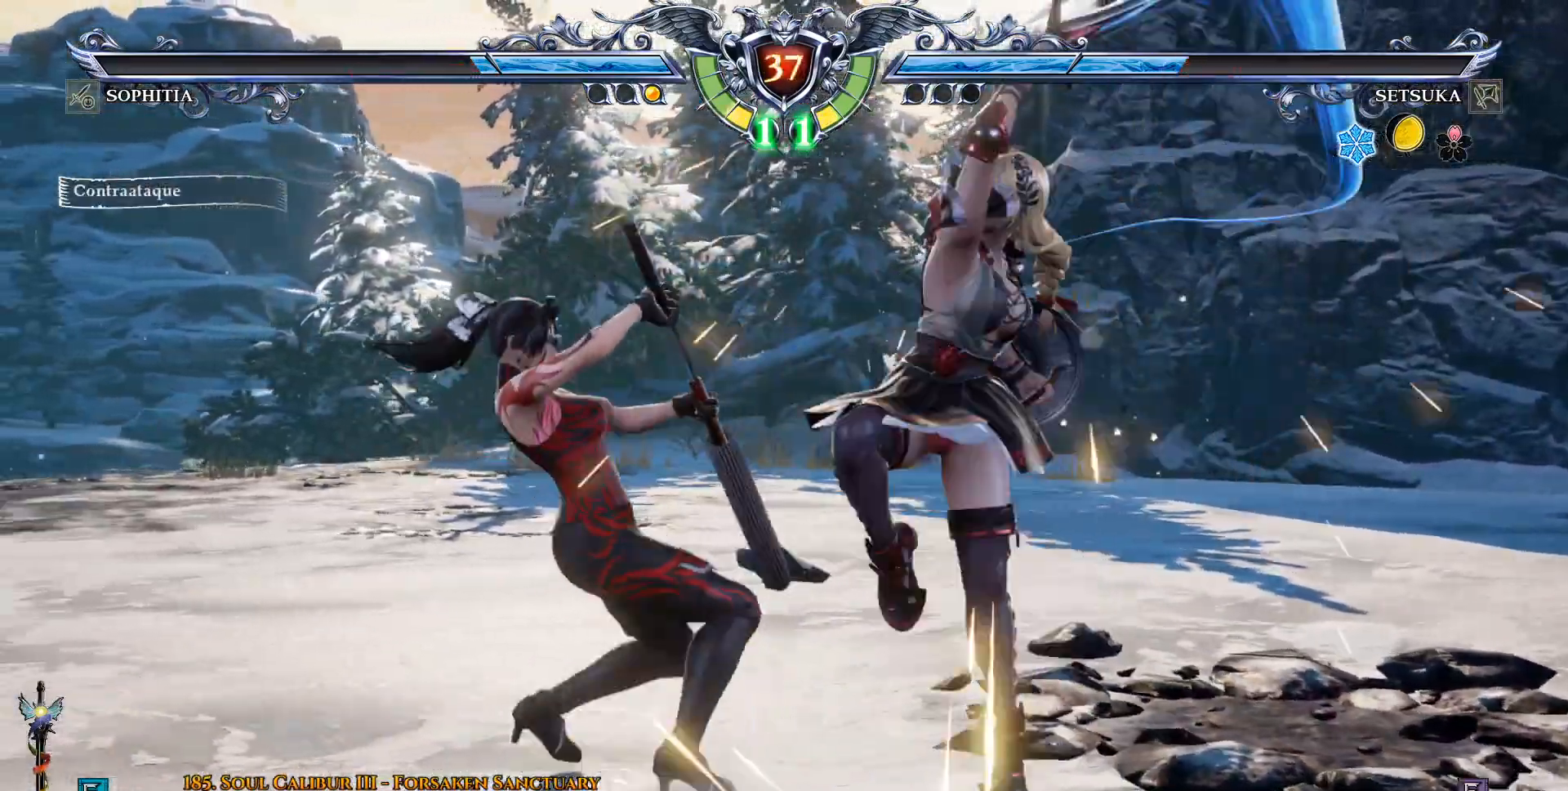
{"dt_ms": 500, "buttons": ["DPAD_DOWN"], "left_stick": "center", "right_stick": "center", "events": [[317, "DPAD_DOWN", "up"], [367, "DPAD_DOWN", "down"], [467, "CROSS", "up"]]}
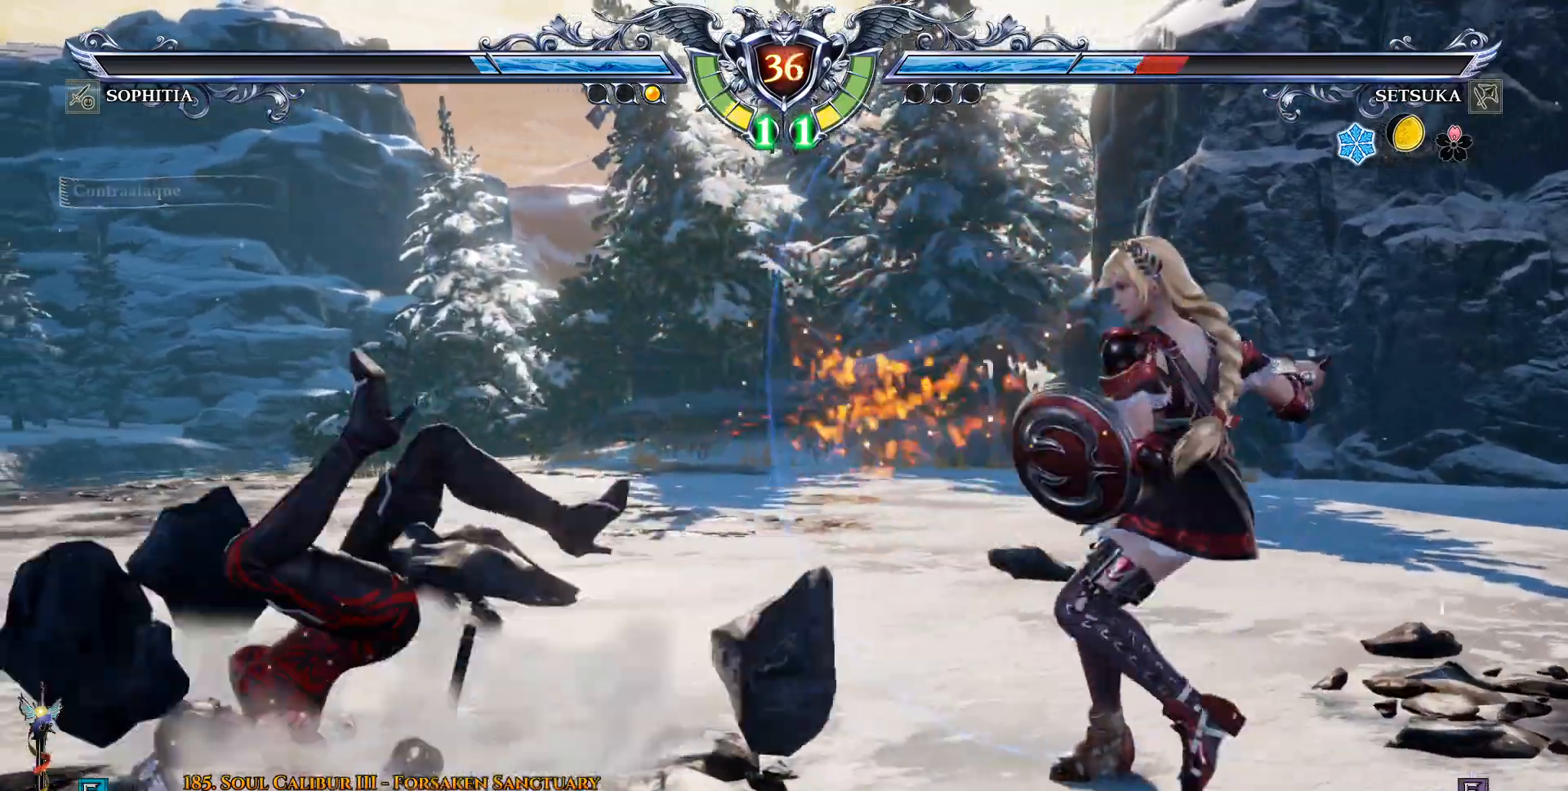
{"dt_ms": 500, "buttons": ["CROSS", "DPAD_DOWN"], "left_stick": "center", "right_stick": "center", "events": [[400, "CROSS", "down"]]}
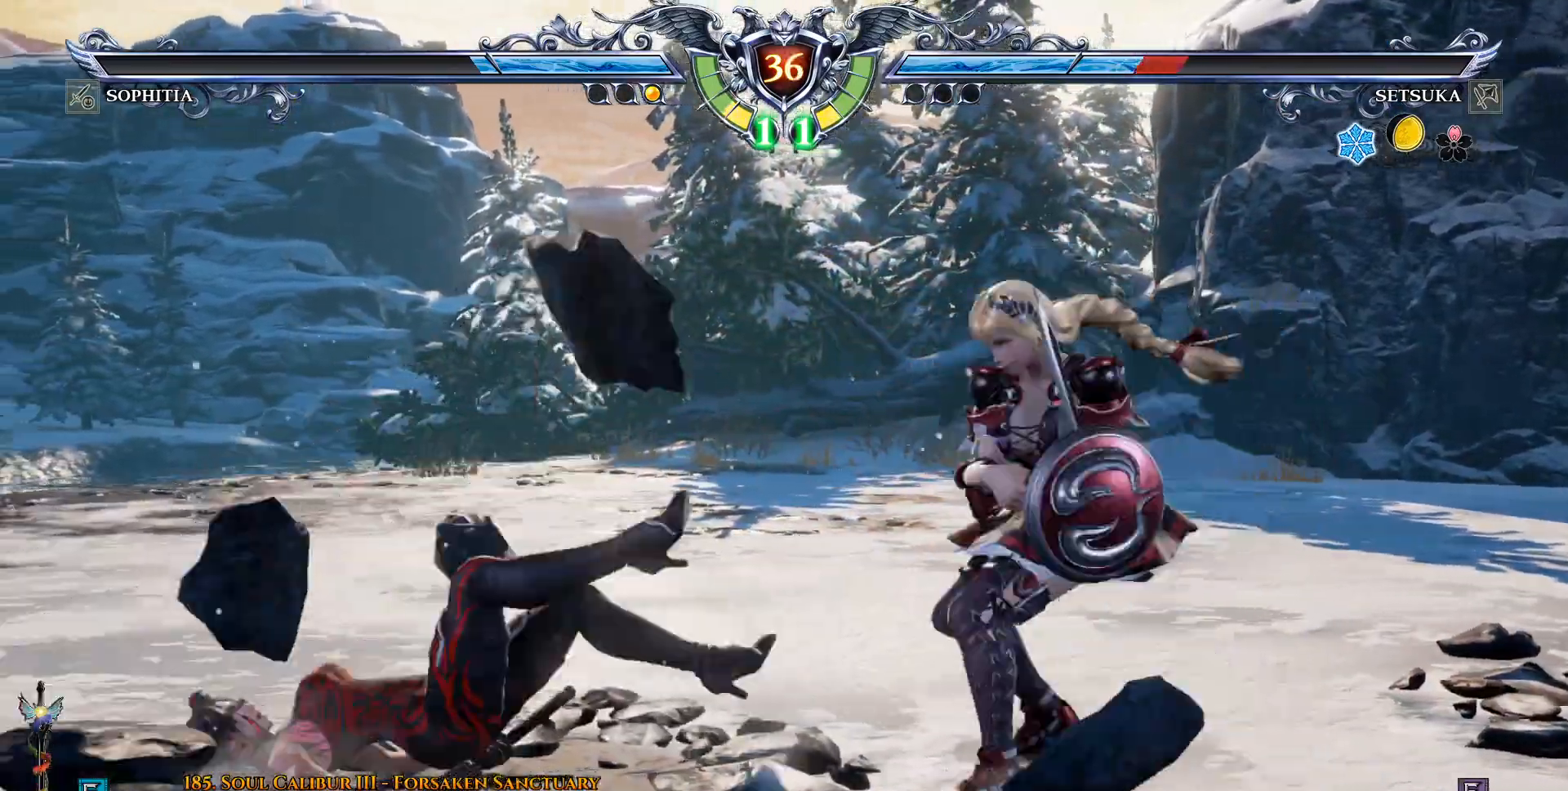
{"dt_ms": 500, "buttons": ["CROSS", "DPAD_DOWN"], "left_stick": "center", "right_stick": "center", "events": []}
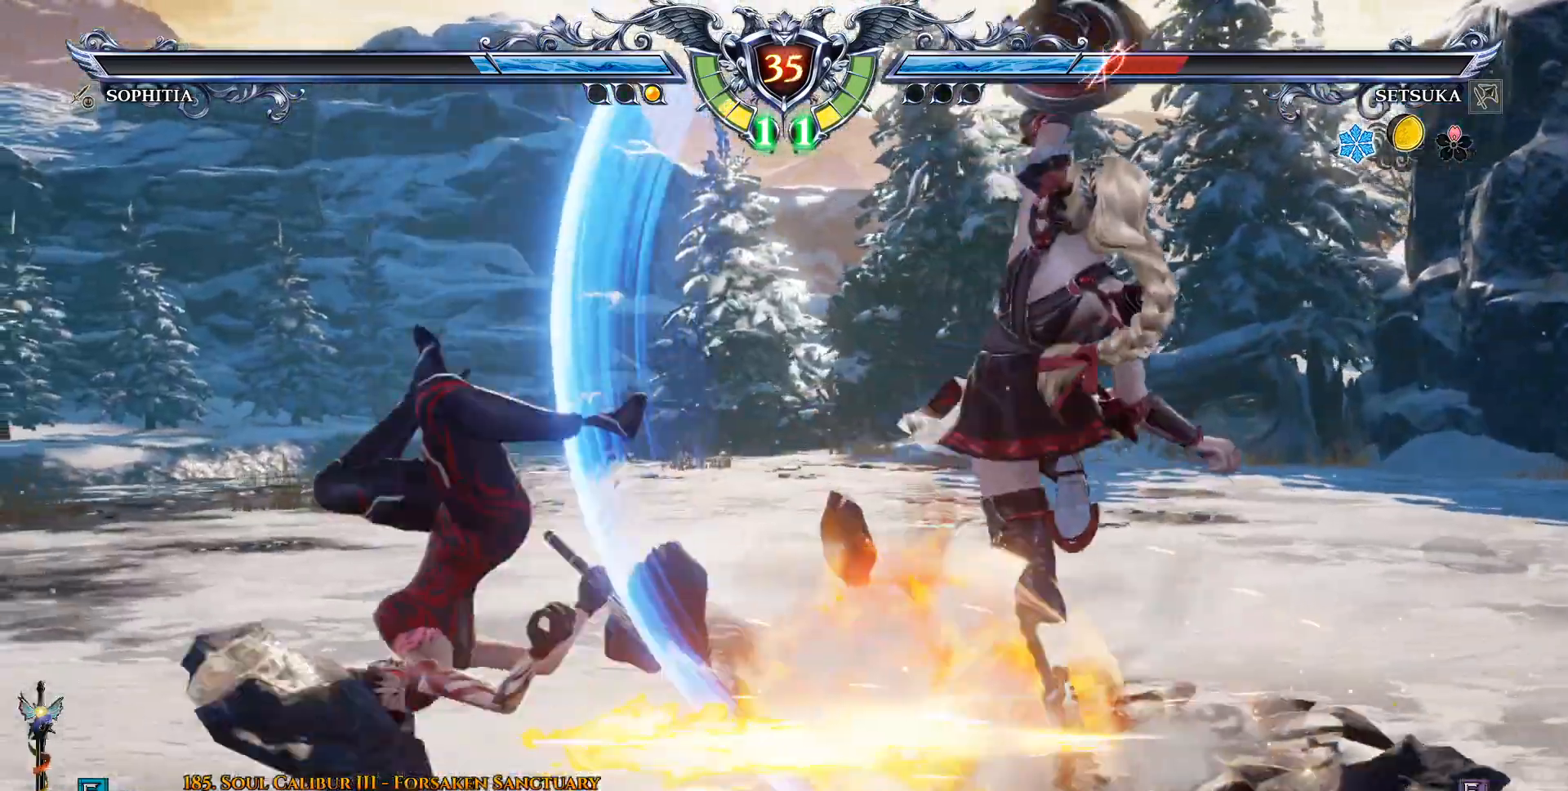
{"dt_ms": 500, "buttons": [], "left_stick": "center", "right_stick": "center", "events": [[33, "CROSS", "up"], [100, "DPAD_DOWN", "up"]]}
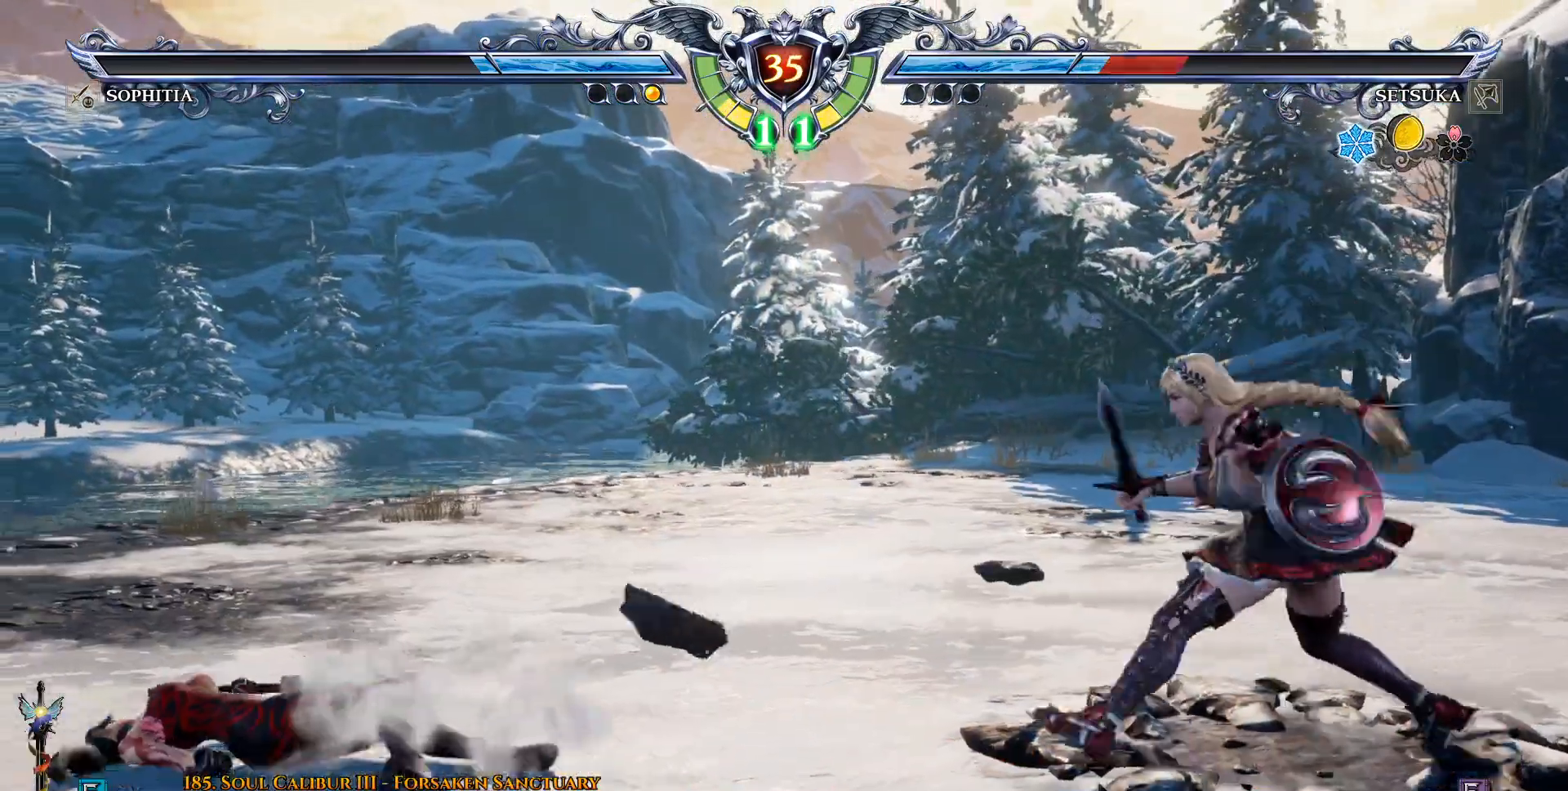
{"dt_ms": 500, "buttons": ["CROSS"], "left_stick": "center", "right_stick": "center", "events": [[33, "CROSS", "down"]]}
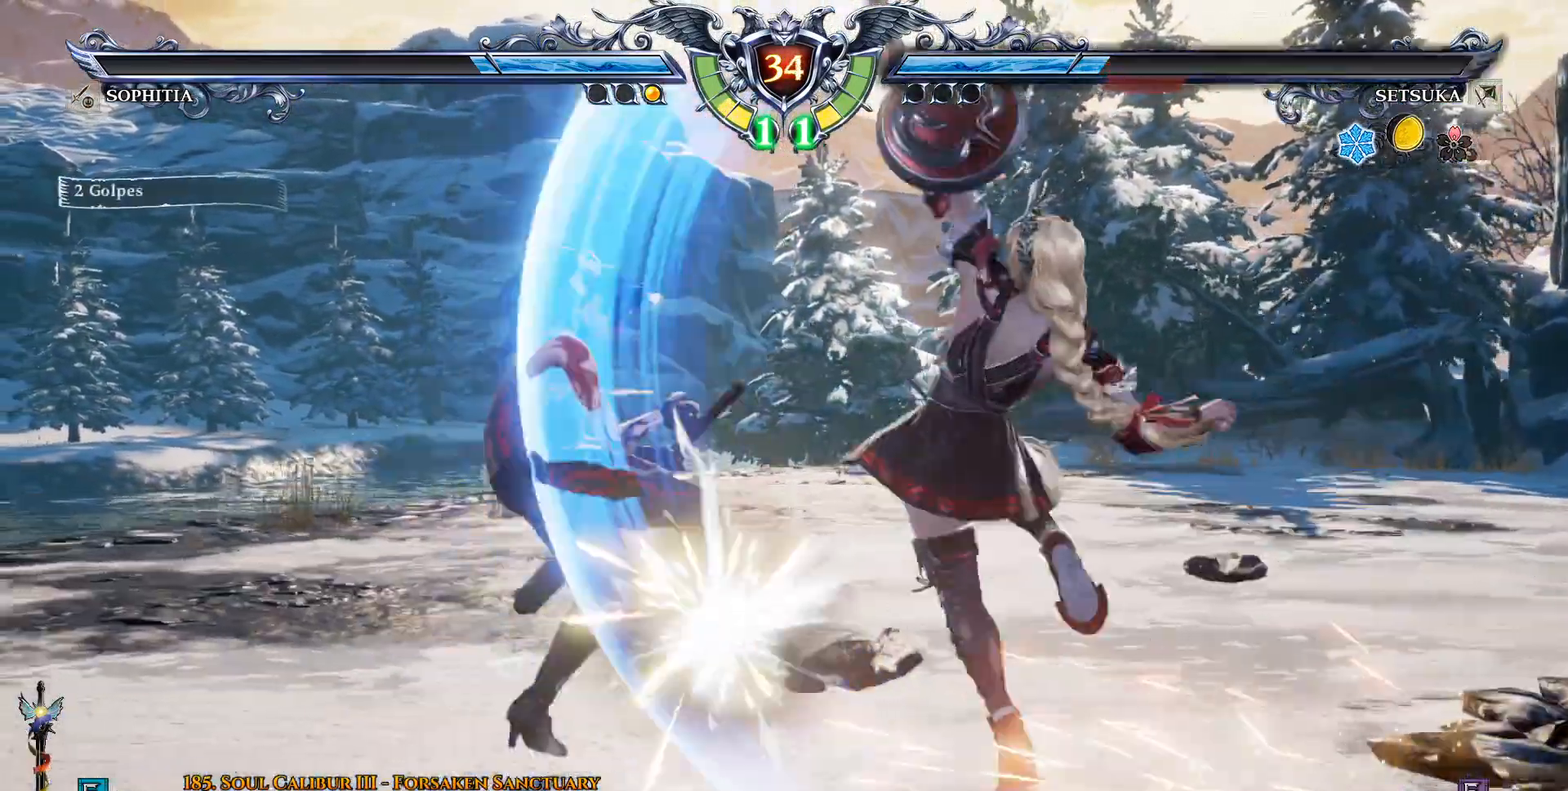
{"dt_ms": 500, "buttons": [], "left_stick": "center", "right_stick": "center", "events": [[100, "CROSS", "up"], [333, "SQUARE", "down"], [467, "SQUARE", "up"]]}
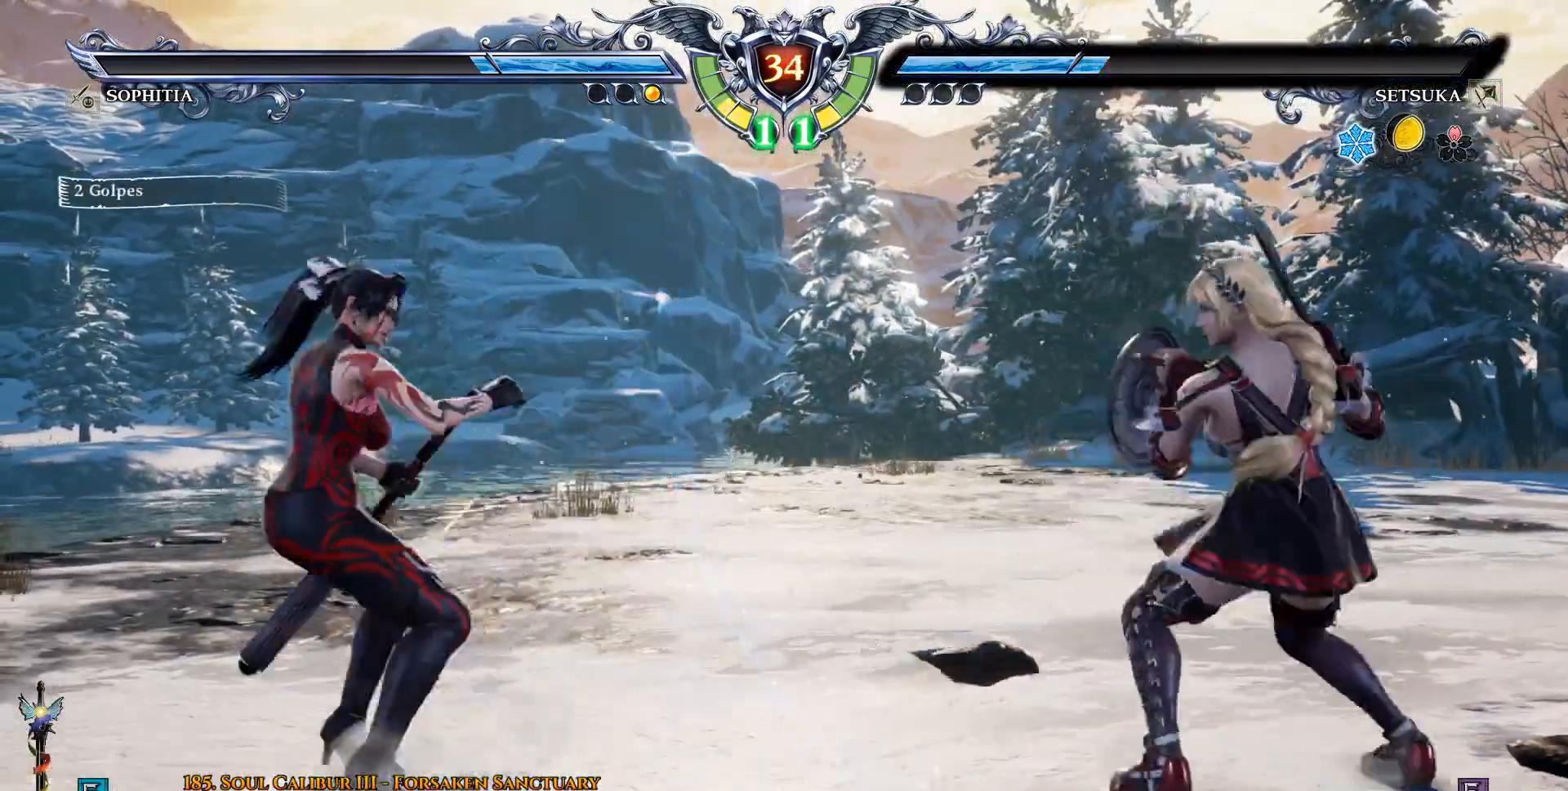
{"dt_ms": 500, "buttons": [], "left_stick": "center", "right_stick": "center", "events": [[133, "CROSS", "down"], [200, "CROSS", "up"]]}
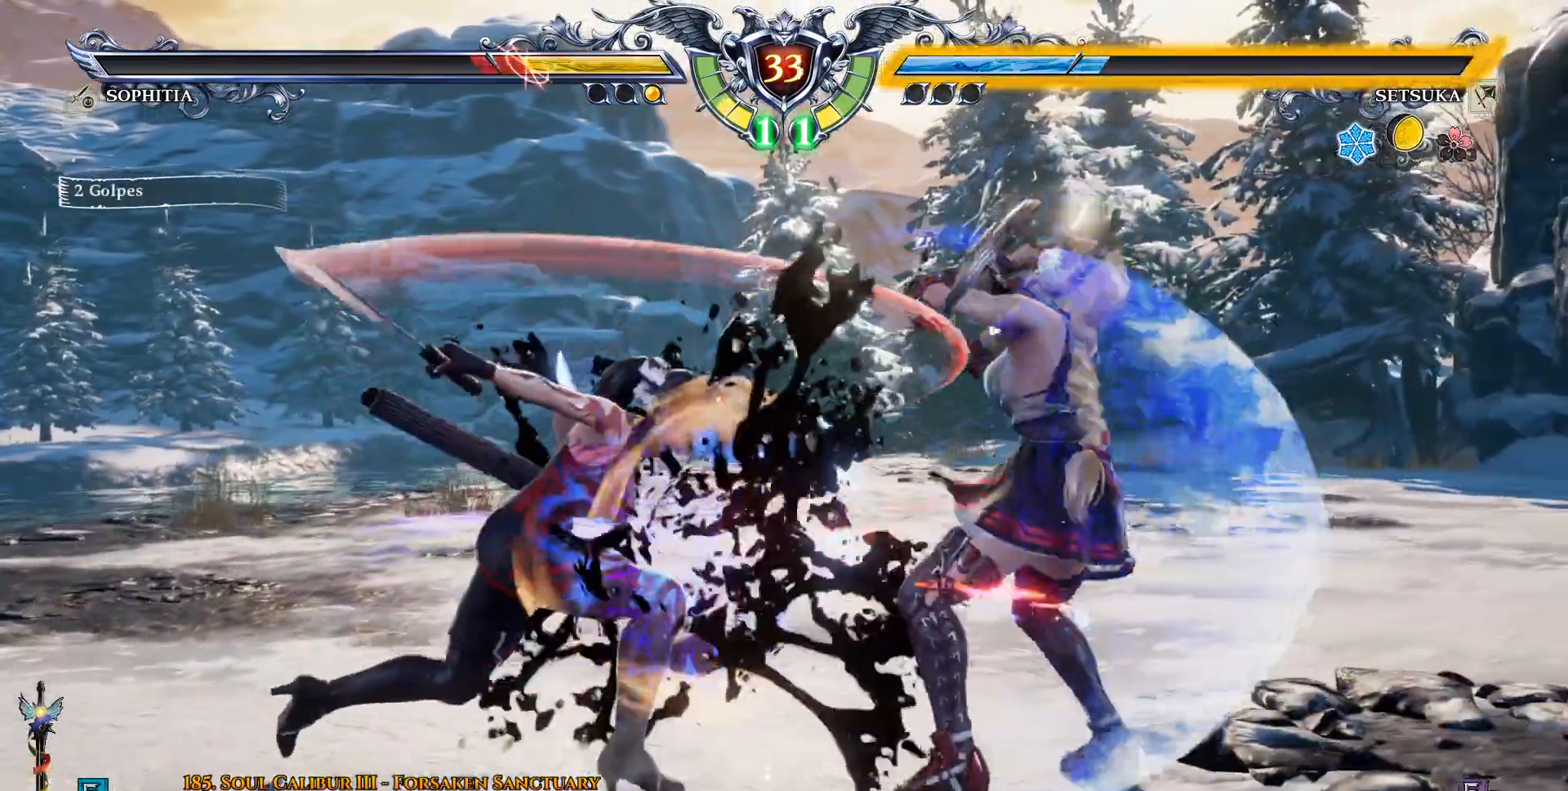
{"dt_ms": 500, "buttons": ["DPAD_UP"], "left_stick": "center", "right_stick": "center", "events": [[400, "DPAD_UP", "down"]]}
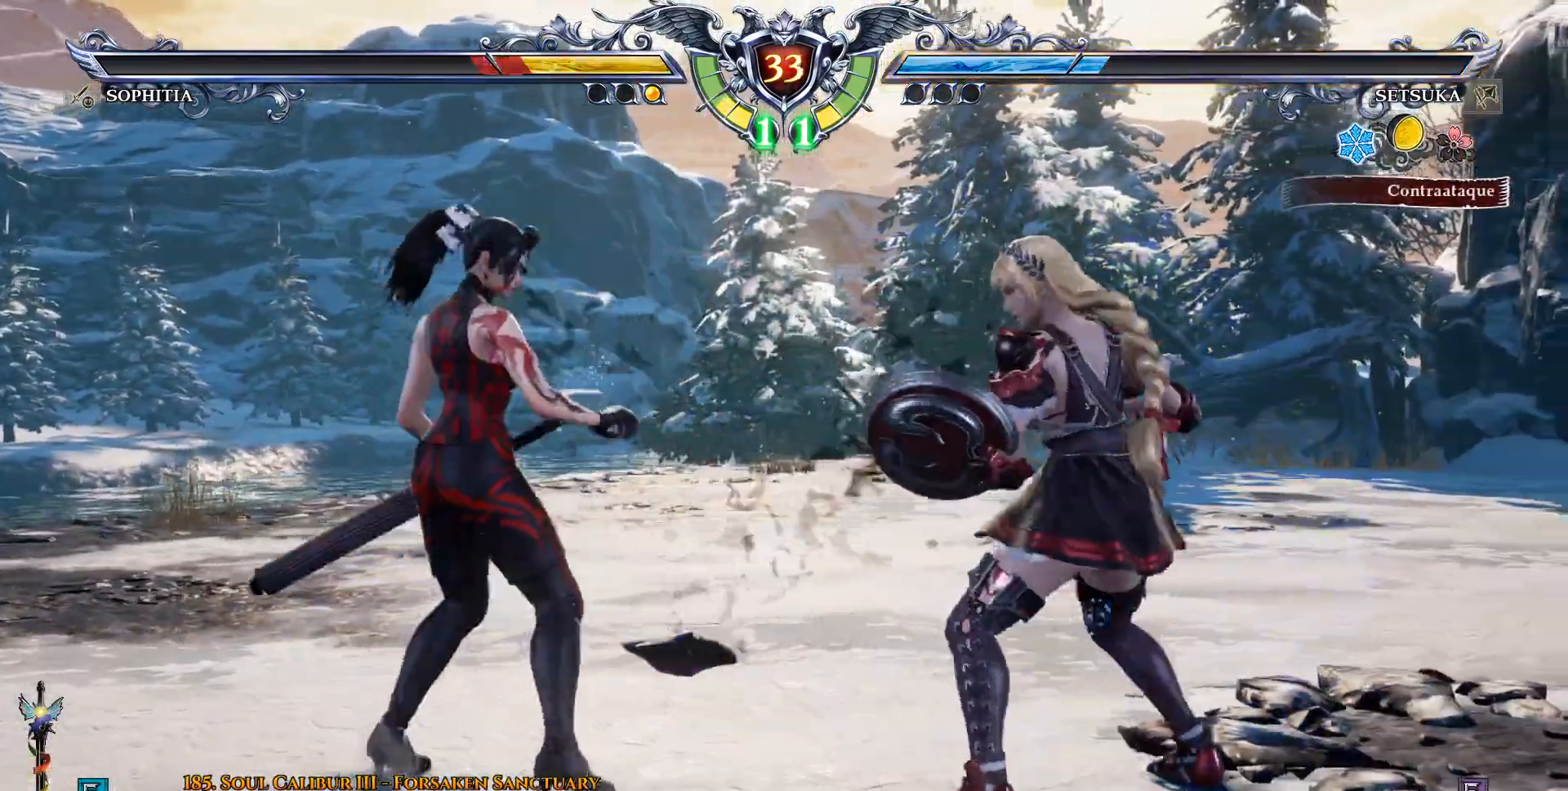
{"dt_ms": 500, "buttons": ["CROSS"], "left_stick": "center", "right_stick": "center", "events": [[33, "CROSS", "down"], [200, "DPAD_UP", "up"]]}
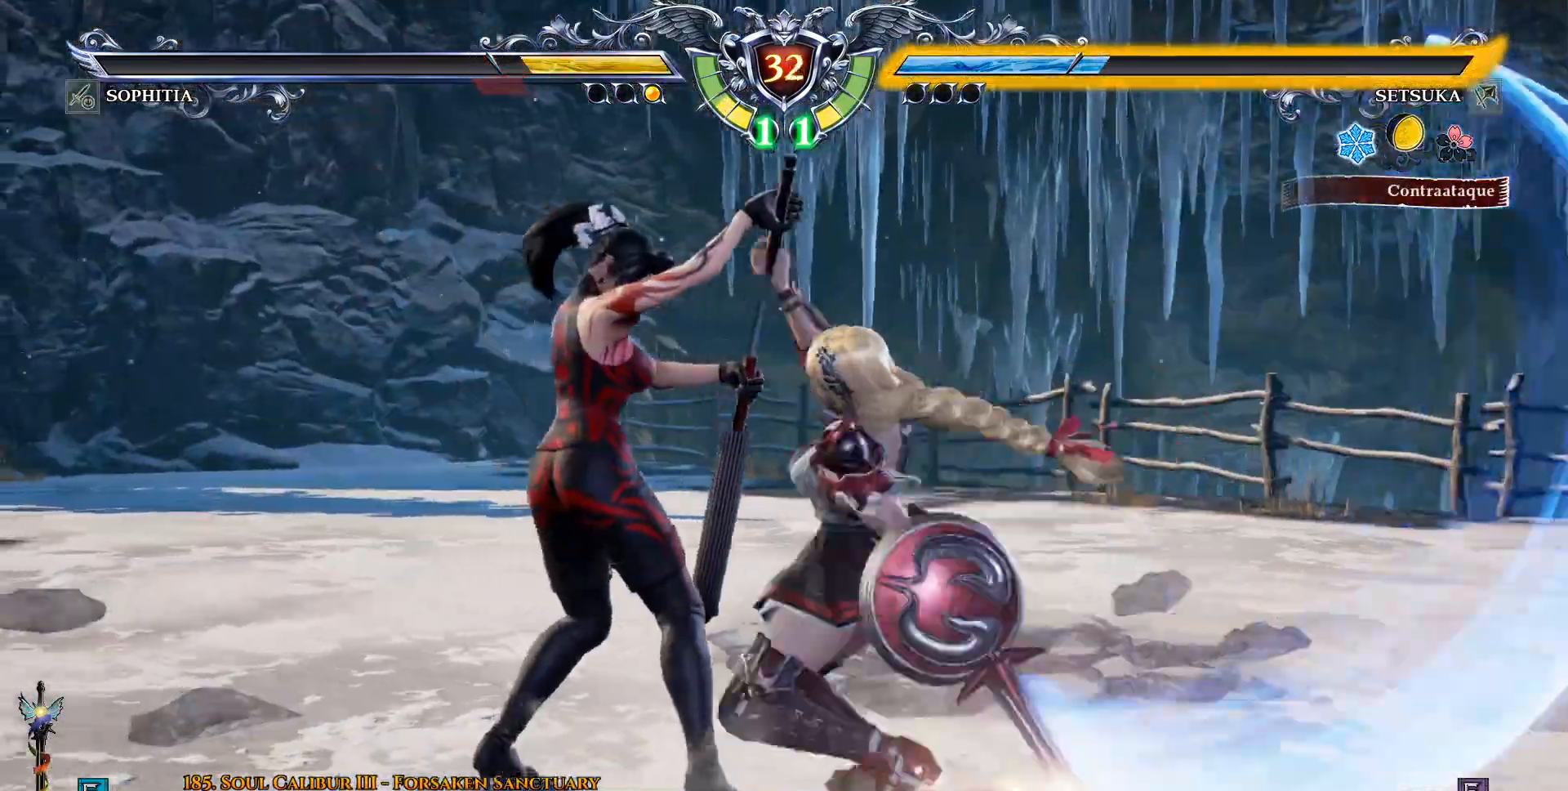
{"dt_ms": 500, "buttons": ["SQUARE"], "left_stick": "center", "right_stick": "center", "events": [[233, "CROSS", "up"], [450, "SQUARE", "down"]]}
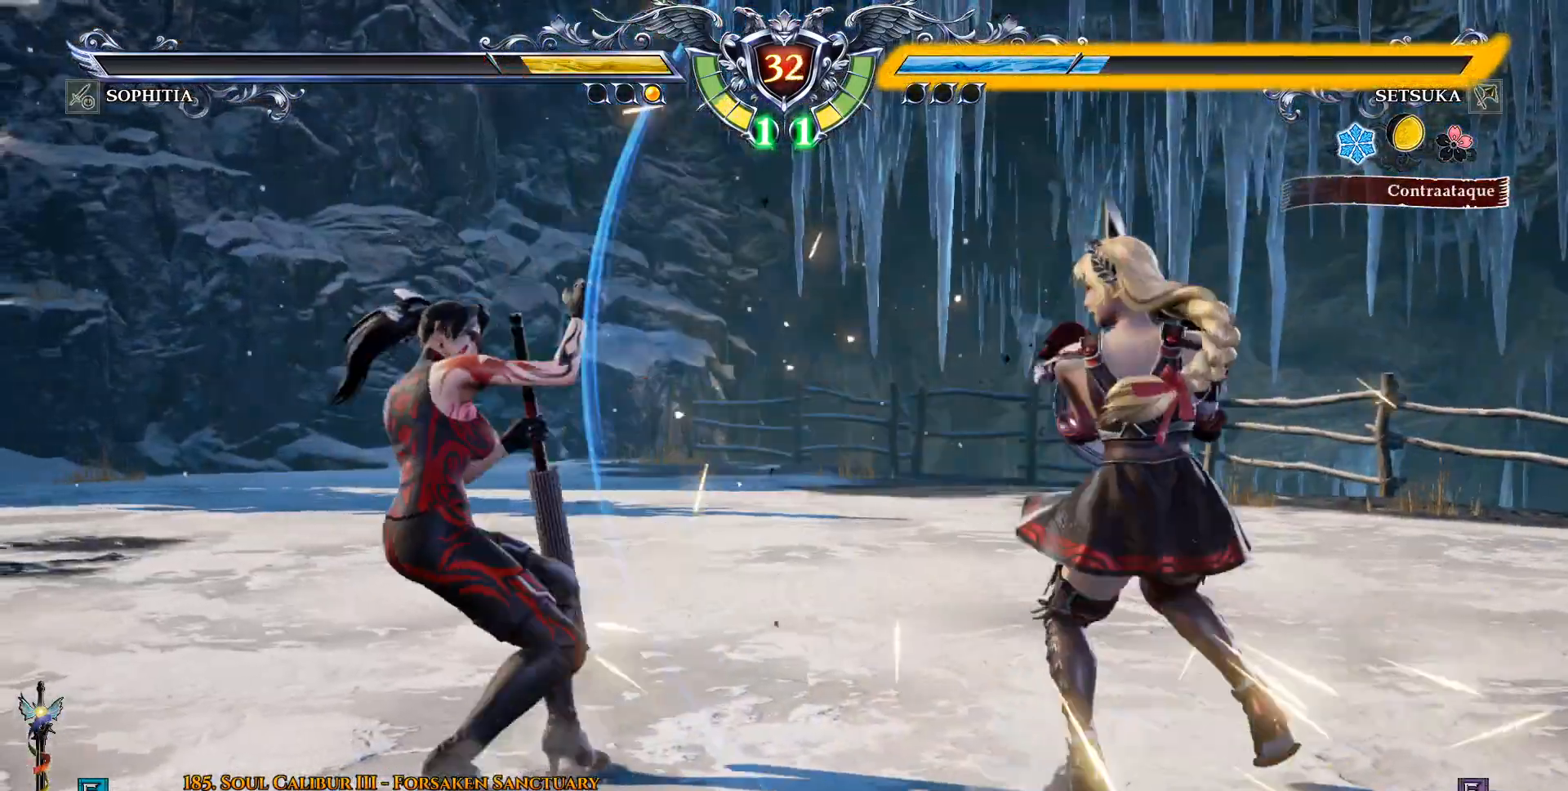
{"dt_ms": 500, "buttons": [], "left_stick": "center", "right_stick": "center", "events": [[50, "SQUARE", "up"], [67, "SQUARE", "down"], [417, "SQUARE", "up"]]}
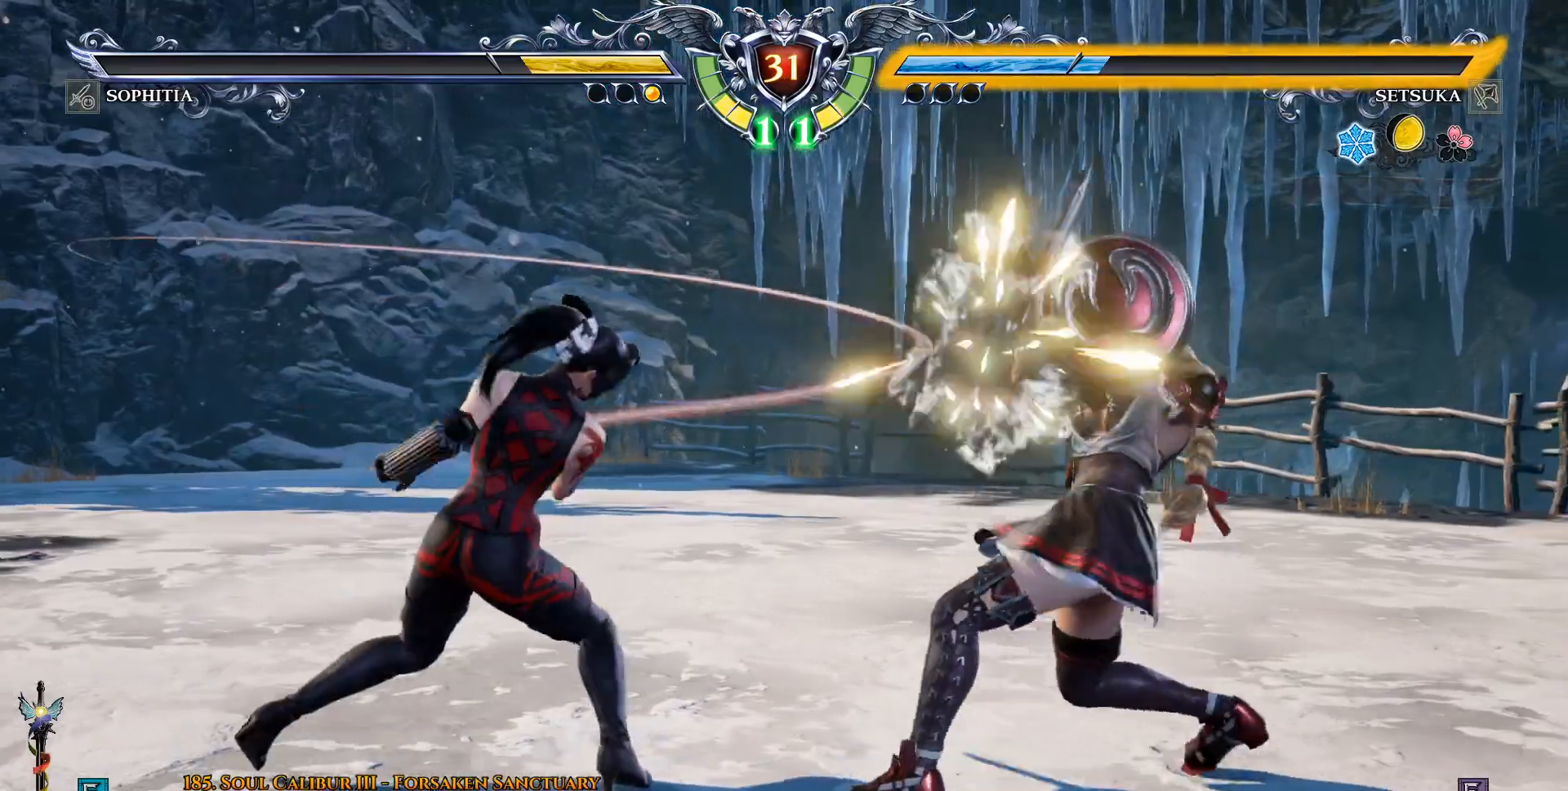
{"dt_ms": 500, "buttons": [], "left_stick": "center", "right_stick": "center", "events": [[200, "CROSS", "down"], [350, "CROSS", "up"]]}
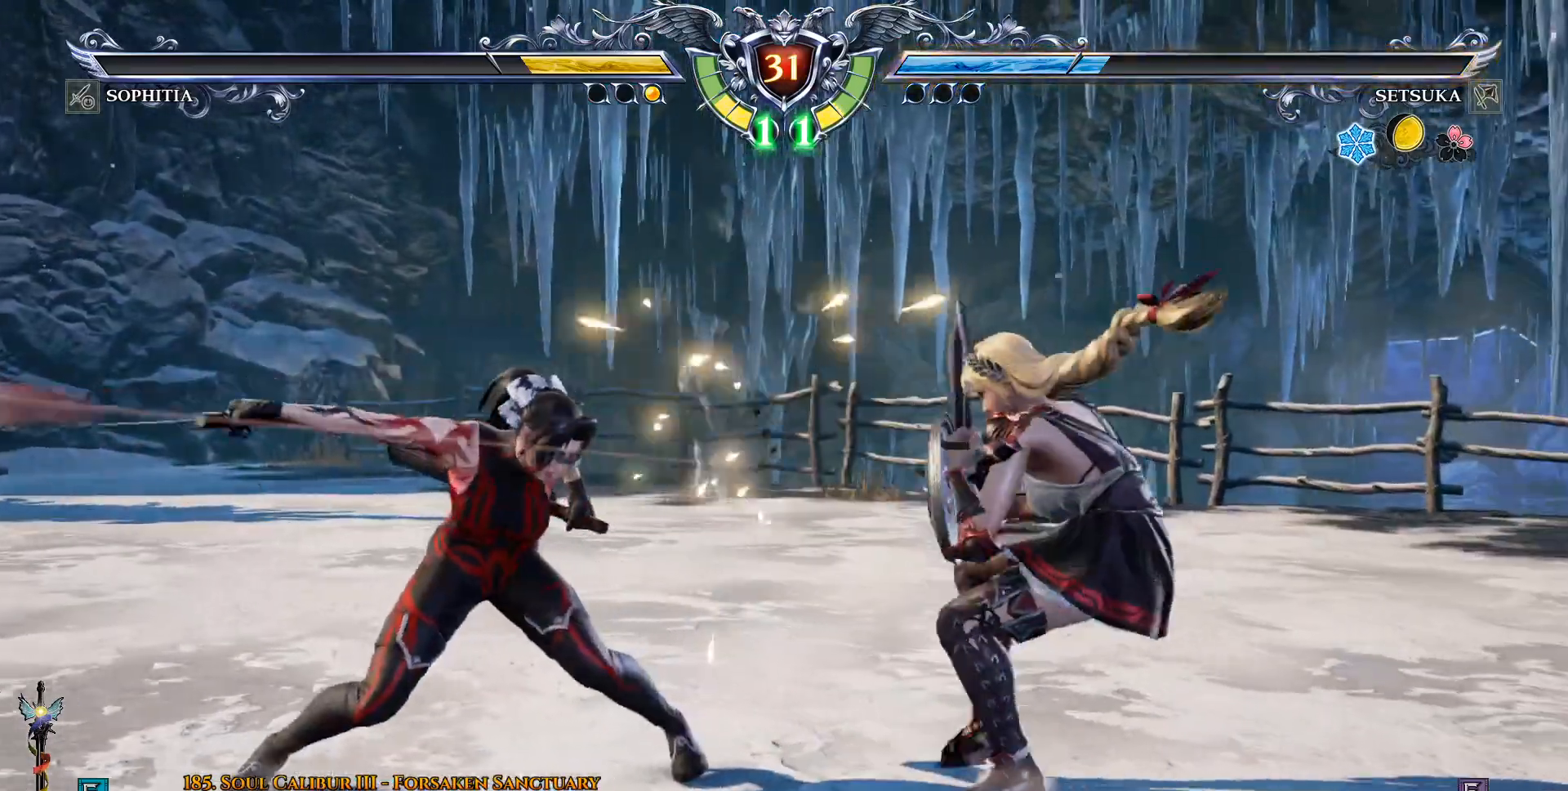
{"dt_ms": 500, "buttons": ["CROSS"], "left_stick": "center", "right_stick": "center", "events": [[283, "CROSS", "down"]]}
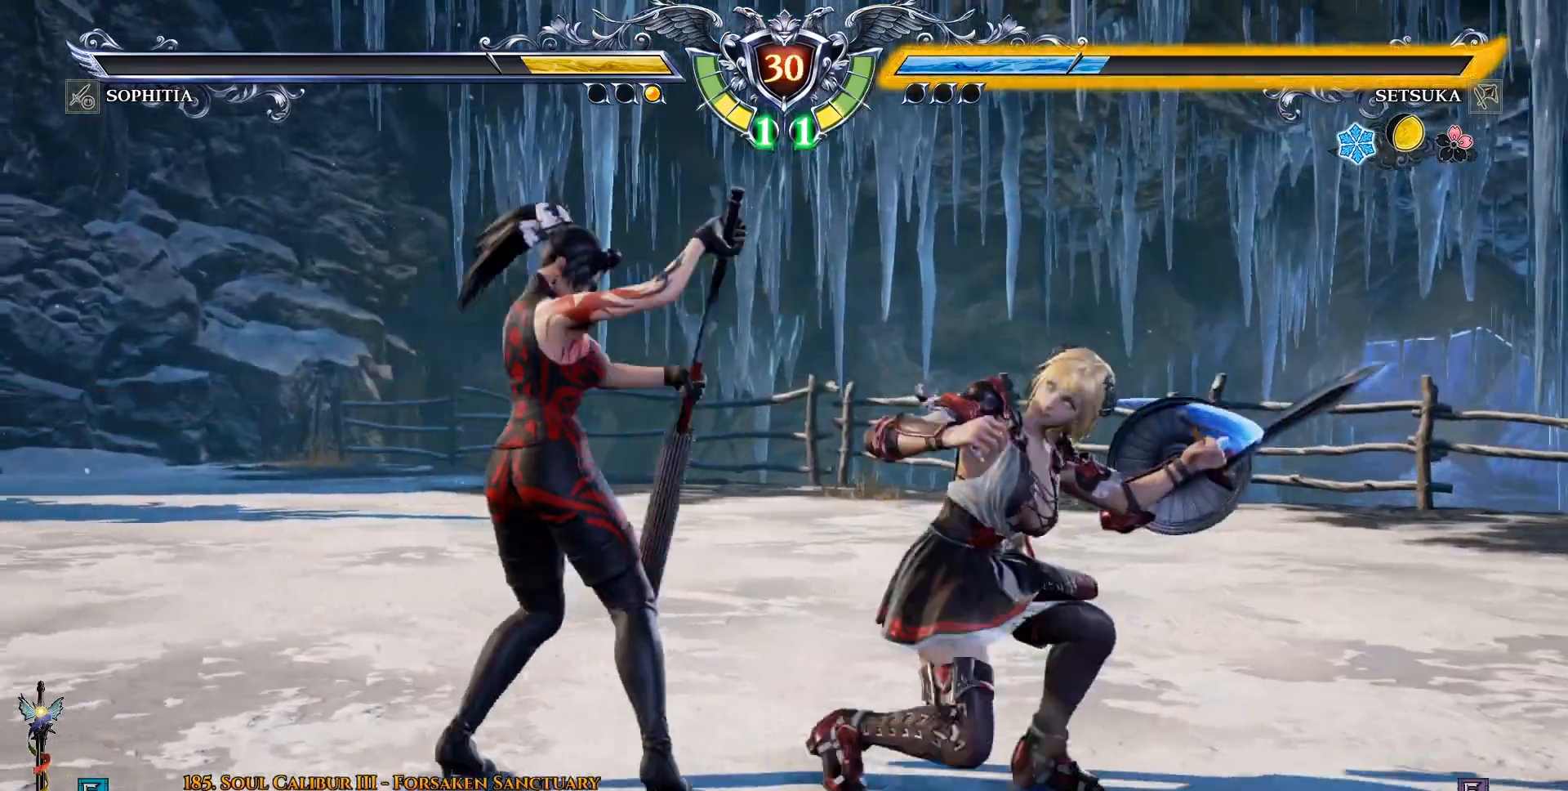
{"dt_ms": 500, "buttons": ["CROSS"], "left_stick": "center", "right_stick": "center", "events": []}
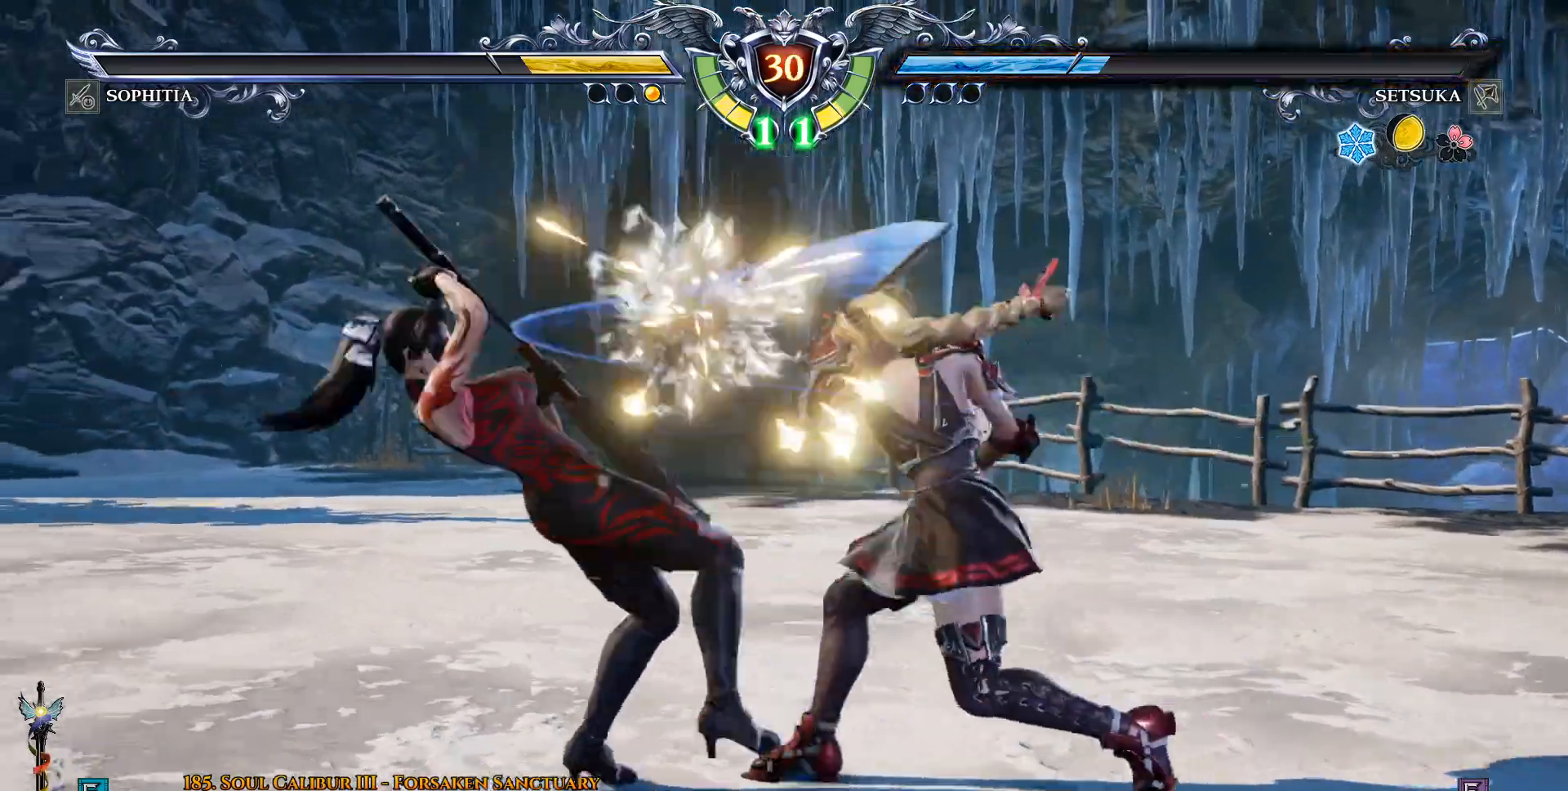
{"dt_ms": 500, "buttons": ["CROSS"], "left_stick": "center", "right_stick": "center", "events": []}
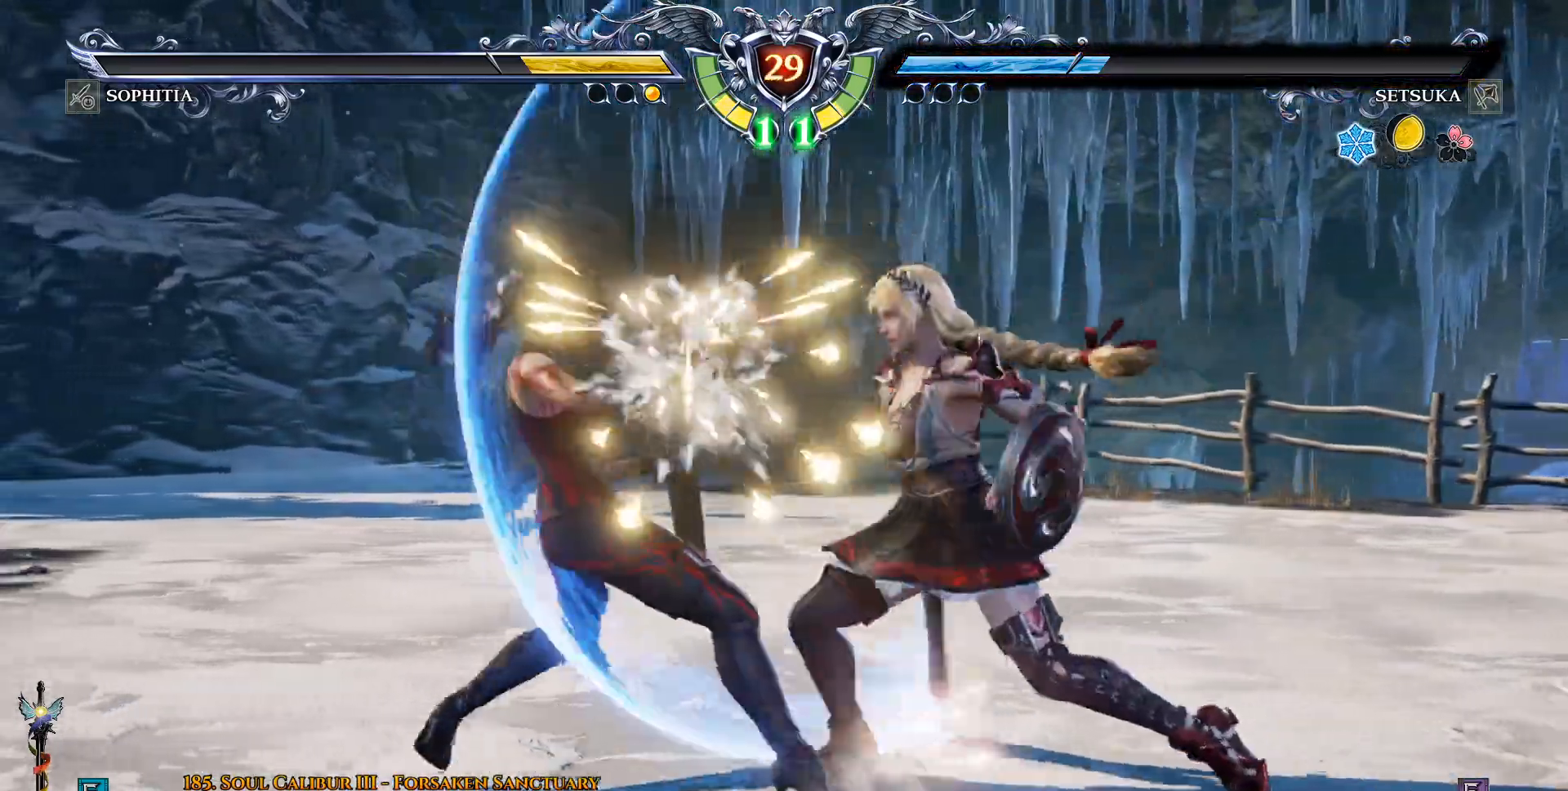
{"dt_ms": 500, "buttons": [], "left_stick": "center", "right_stick": "center"}
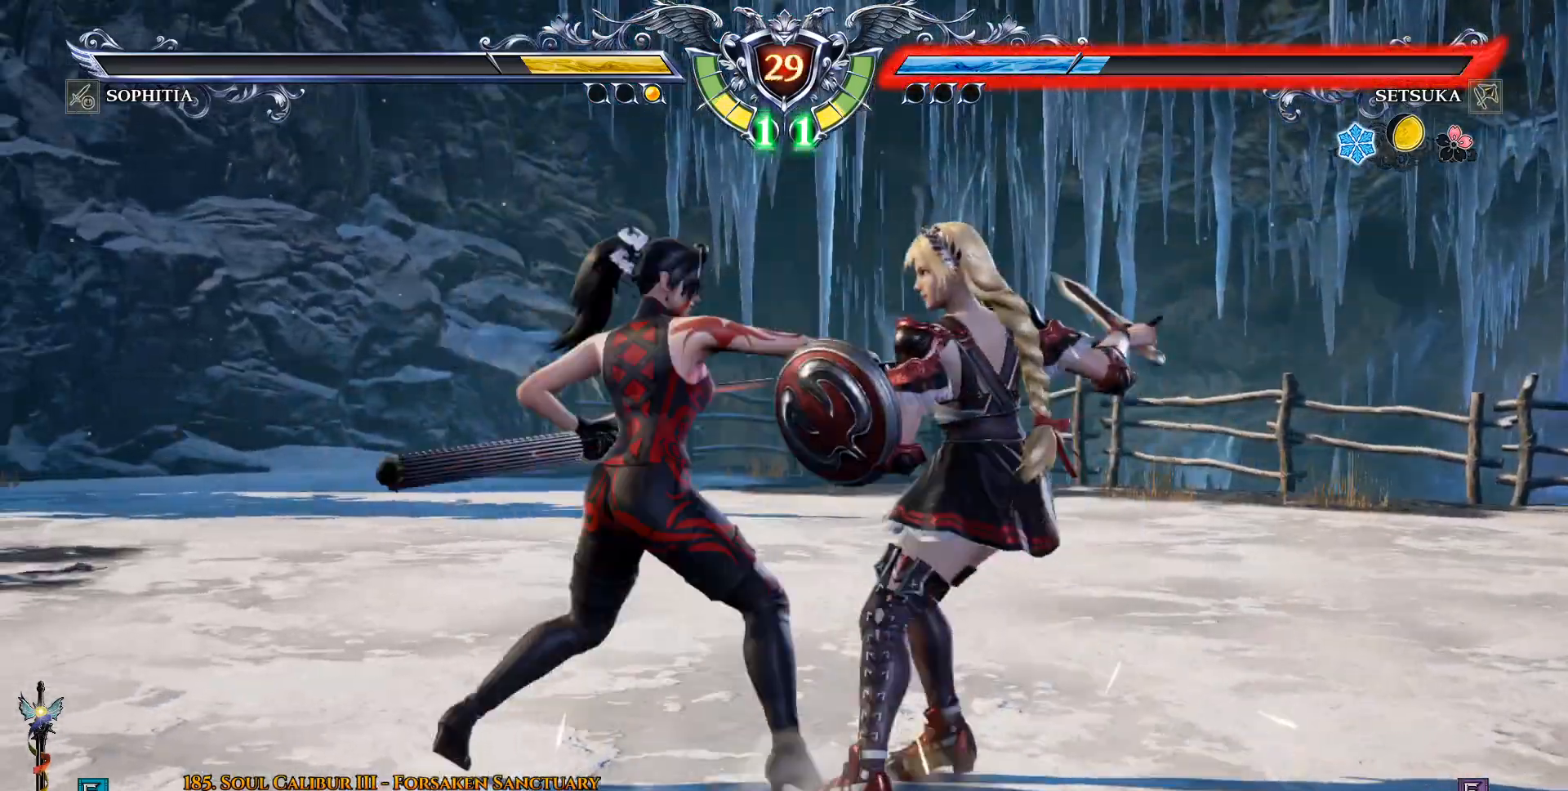
{"dt_ms": 500, "buttons": [], "left_stick": "center", "right_stick": "center", "events": []}
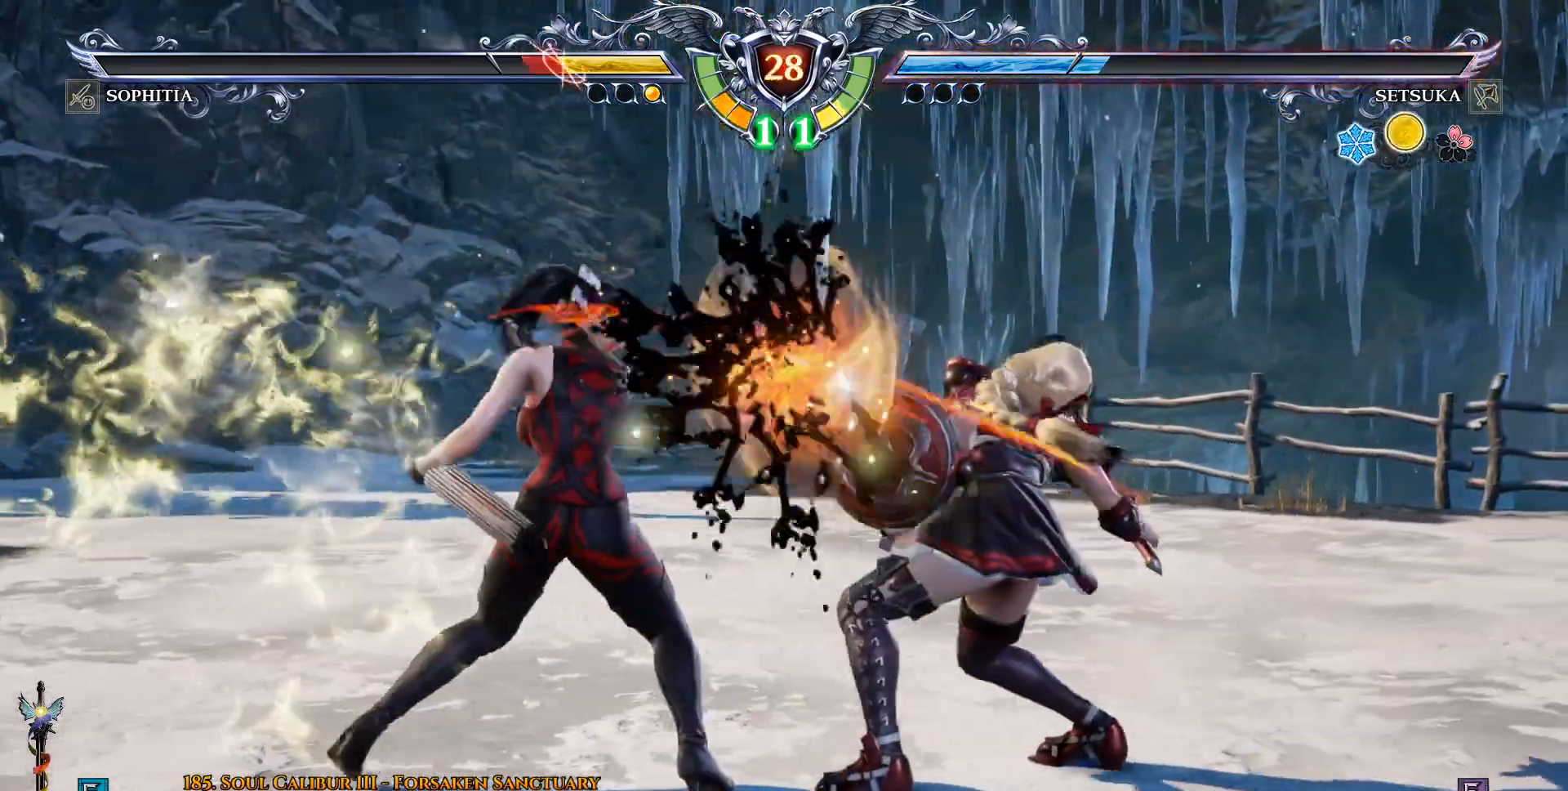
{"dt_ms": 500, "buttons": ["DPAD_DOWN"], "left_stick": "center", "right_stick": "center", "events": [[33, "DPAD_DOWN", "down"], [150, "SQUARE", "down"], [217, "SQUARE", "up"], [333, "SQUARE", "down"], [400, "SQUARE", "up"]]}
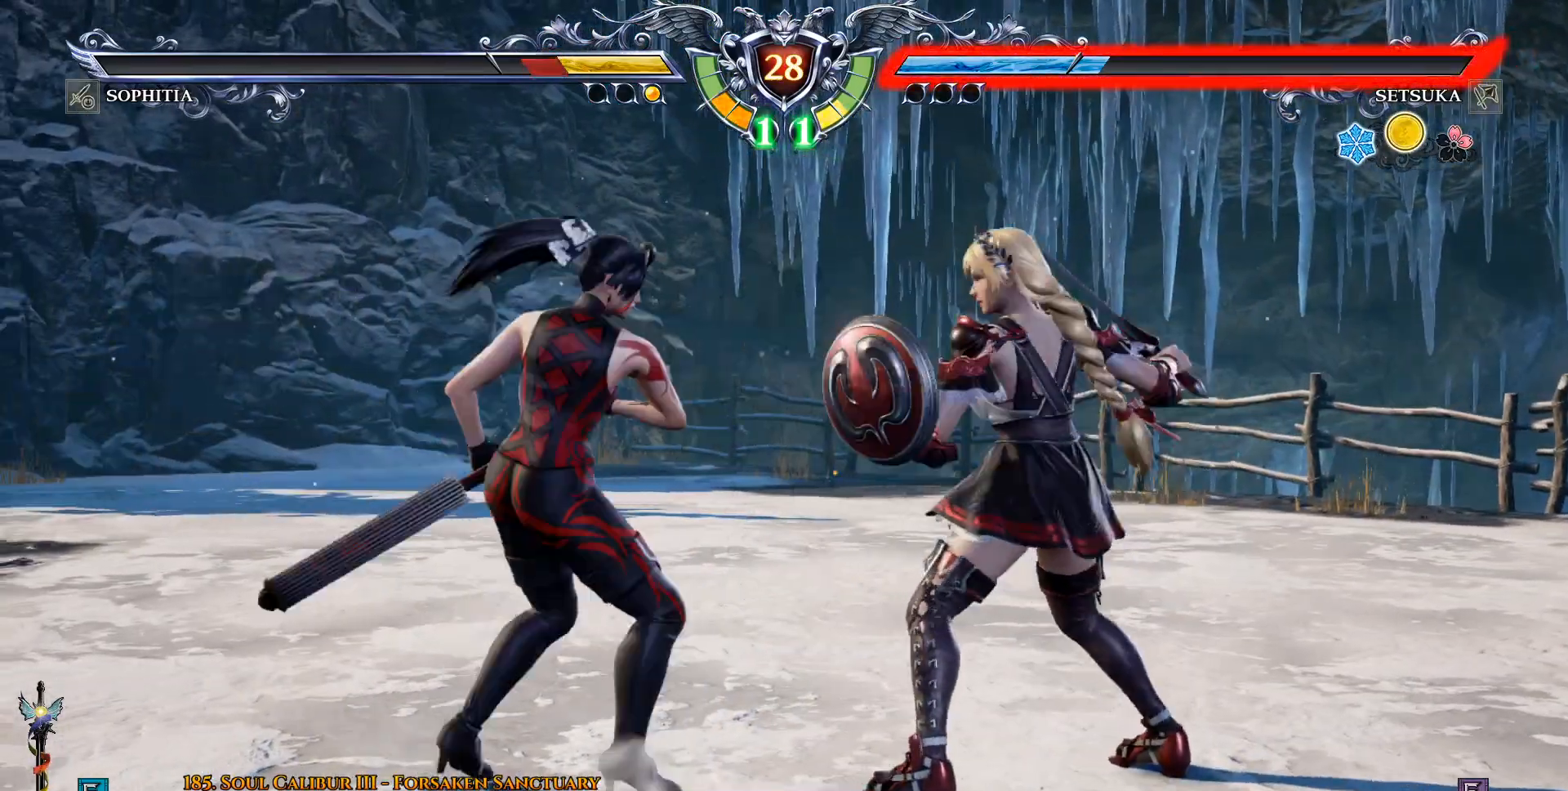
{"dt_ms": 500, "buttons": [], "left_stick": "center", "right_stick": "center", "events": [[17, "SQUARE", "down"], [50, "SQUARE", "up"], [250, "DPAD_DOWN", "up"]]}
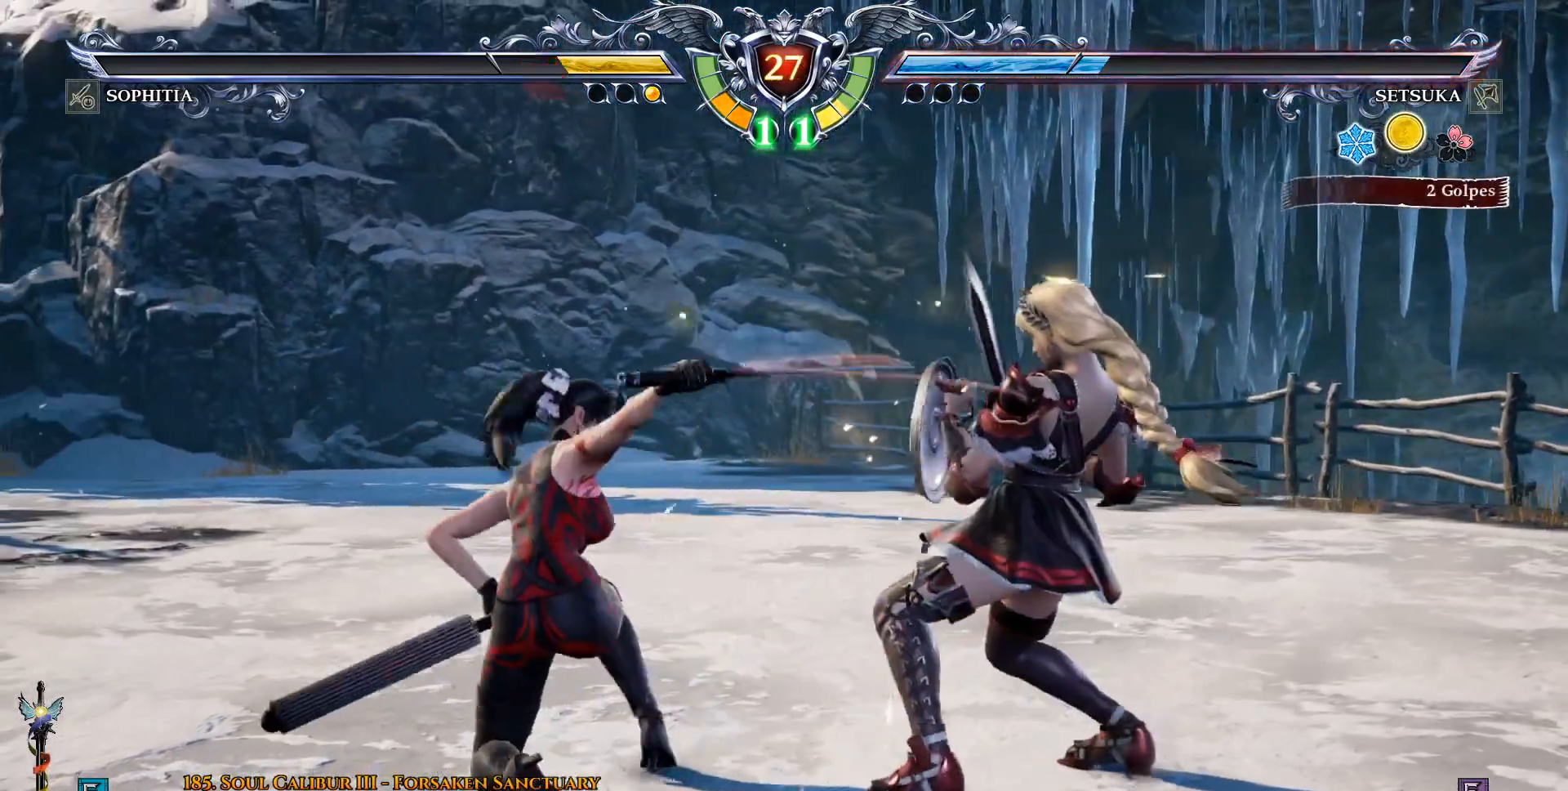
{"dt_ms": 500, "buttons": ["CROSS"], "left_stick": "center", "right_stick": "center"}
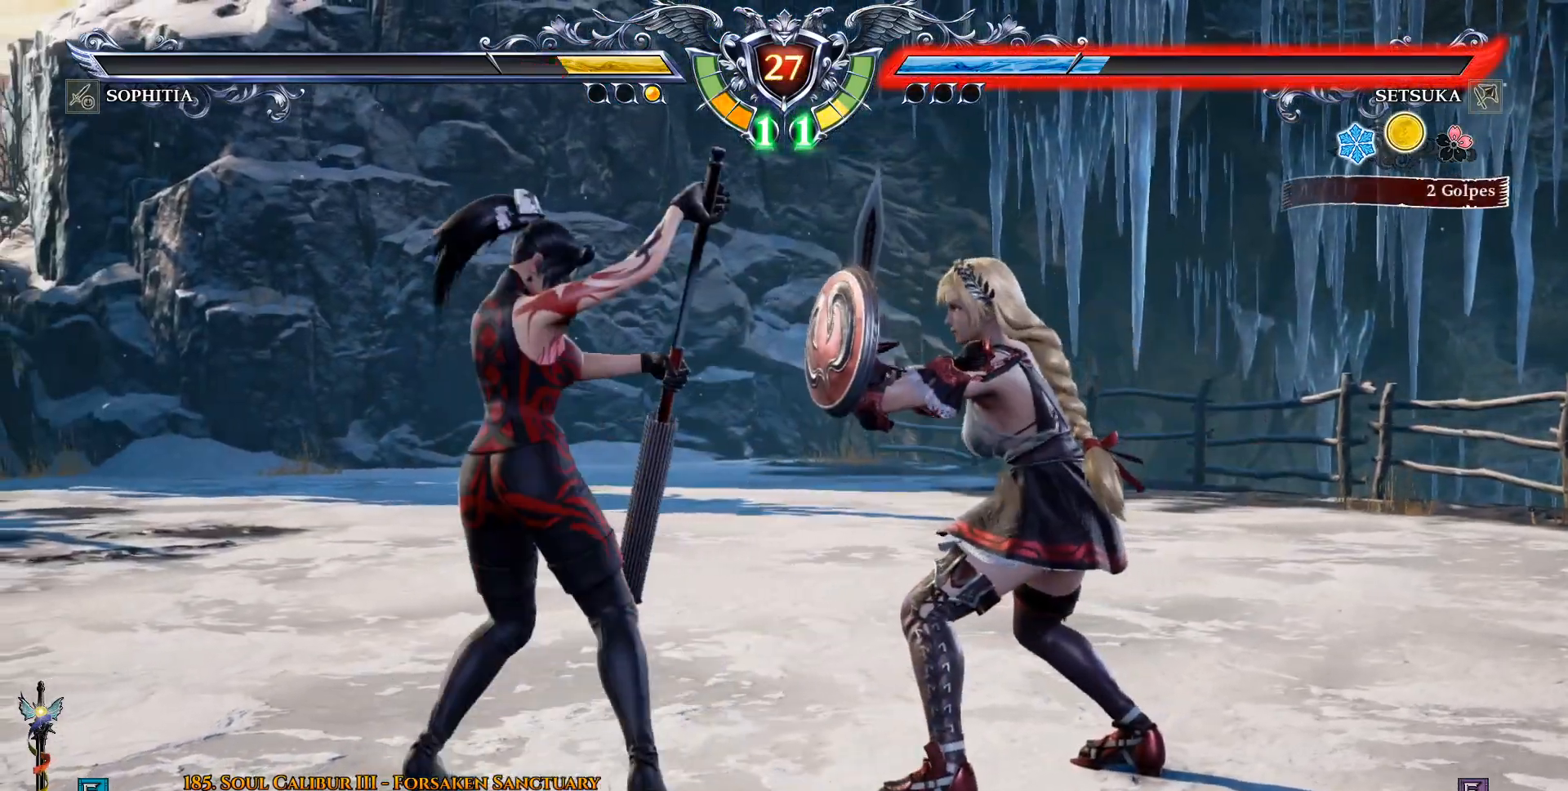
{"dt_ms": 500, "buttons": ["L2", "DPAD_UP"], "left_stick": "center", "right_stick": "center", "events": [[17, "CROSS", "up"], [33, "DPAD_UP", "down"], [367, "SQUARE", "down"], [383, "CROSS", "down"], [383, "SQUARE", "up"], [400, "CROSS", "up"], [450, "L2", "down"]]}
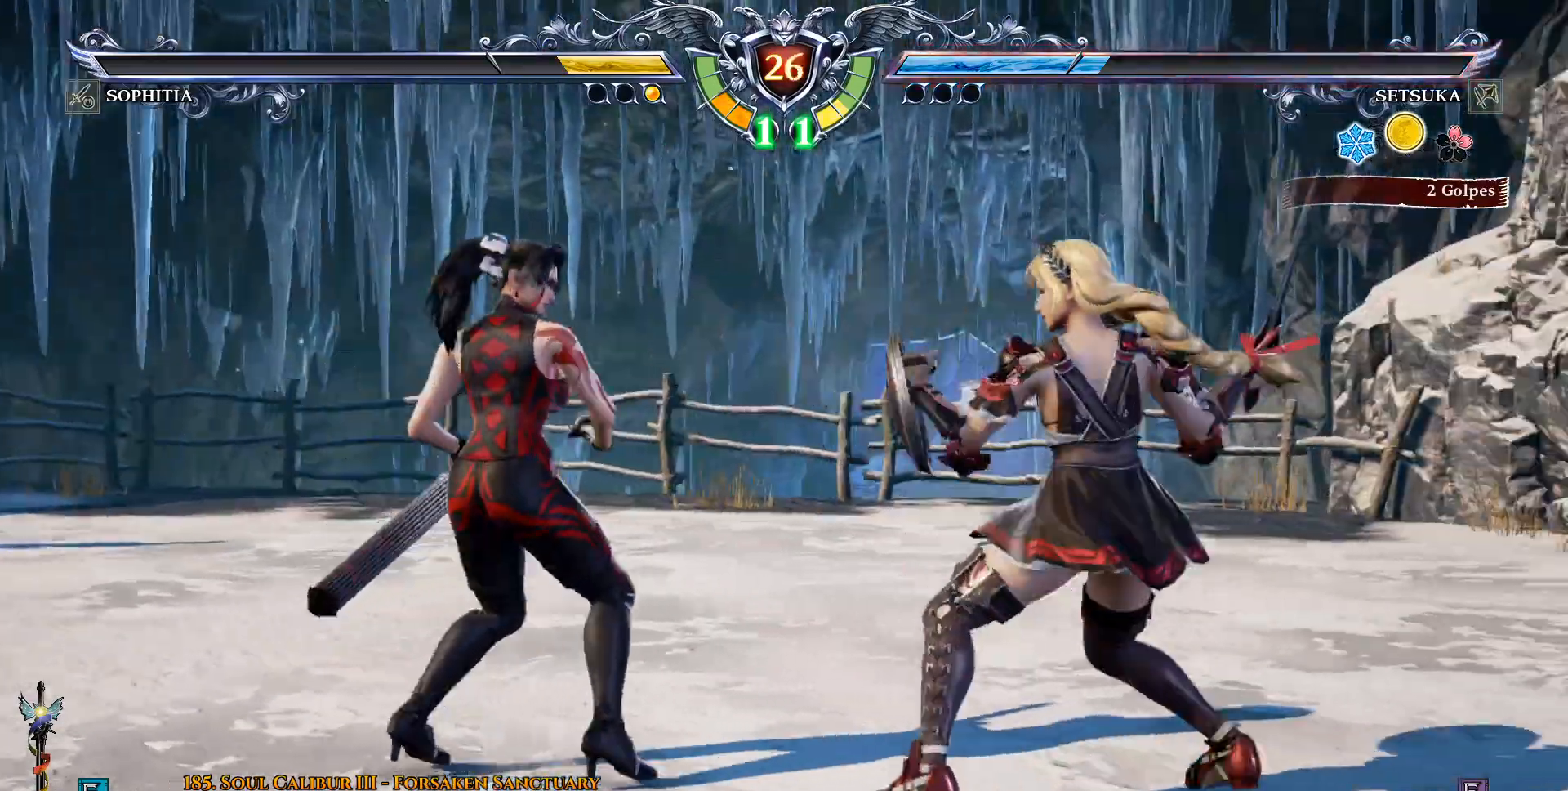
{"dt_ms": 500, "buttons": ["DPAD_UP"], "left_stick": "center", "right_stick": "center", "events": [[267, "L2", "up"]]}
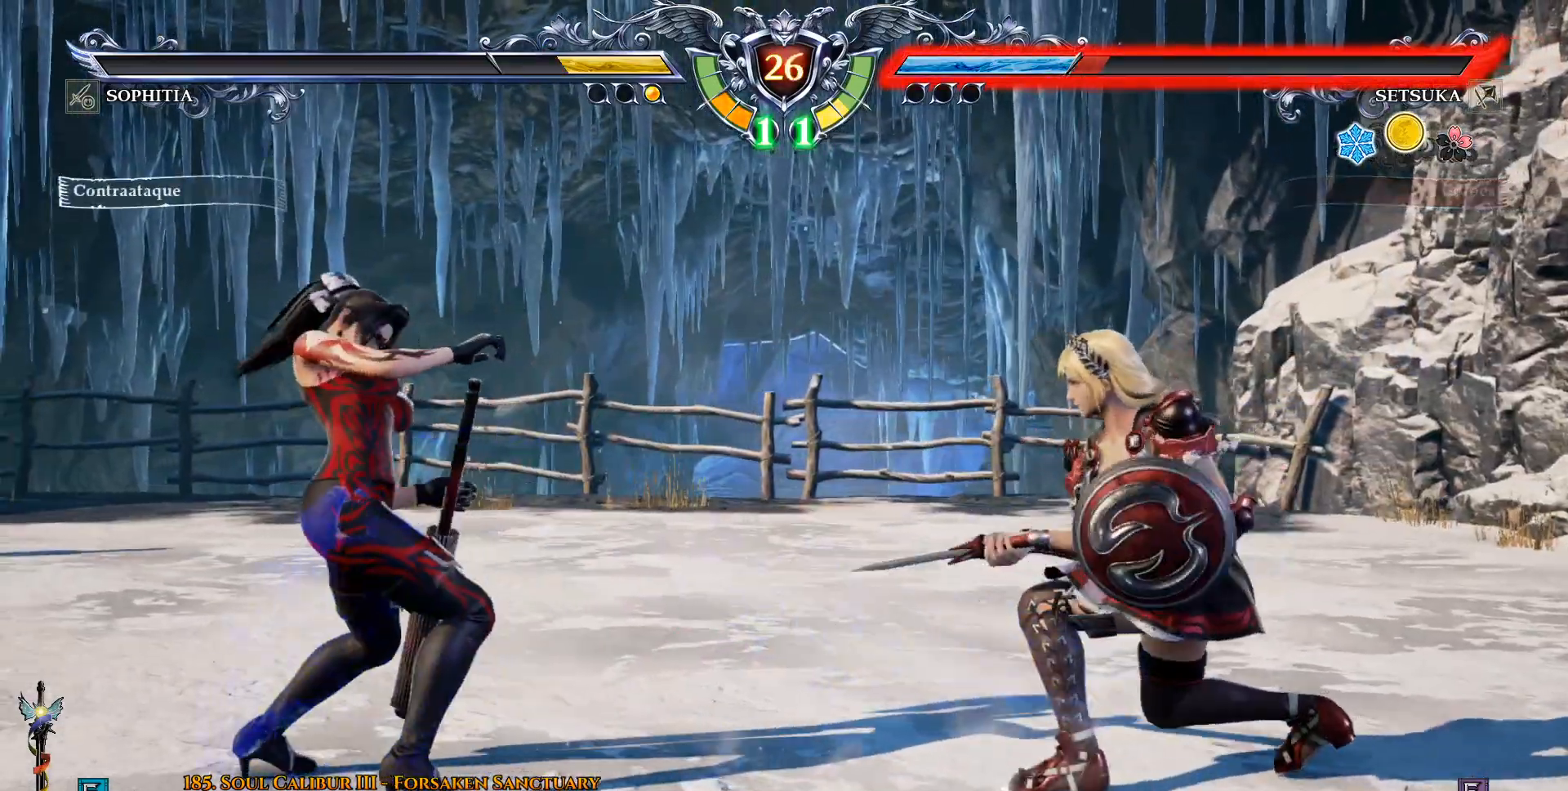
{"dt_ms": 500, "buttons": ["CROSS", "DPAD_UP"], "left_stick": "center", "right_stick": "center", "events": [[150, "DPAD_LEFT", "down"], [283, "DPAD_LEFT", "up"], [383, "CROSS", "down"]]}
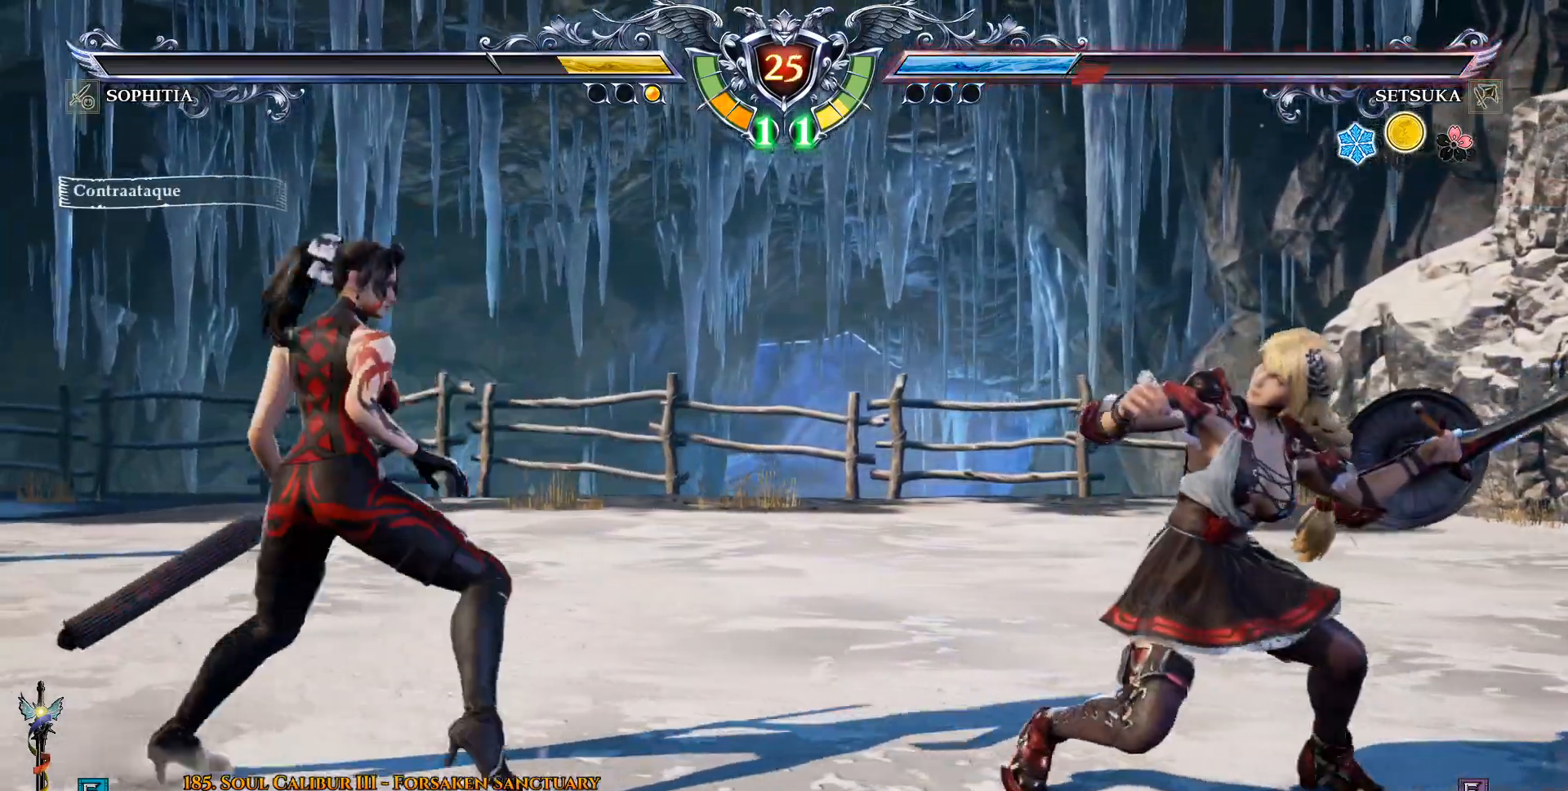
{"dt_ms": 500, "buttons": ["CROSS", "DPAD_UP"], "left_stick": "center", "right_stick": "center", "events": []}